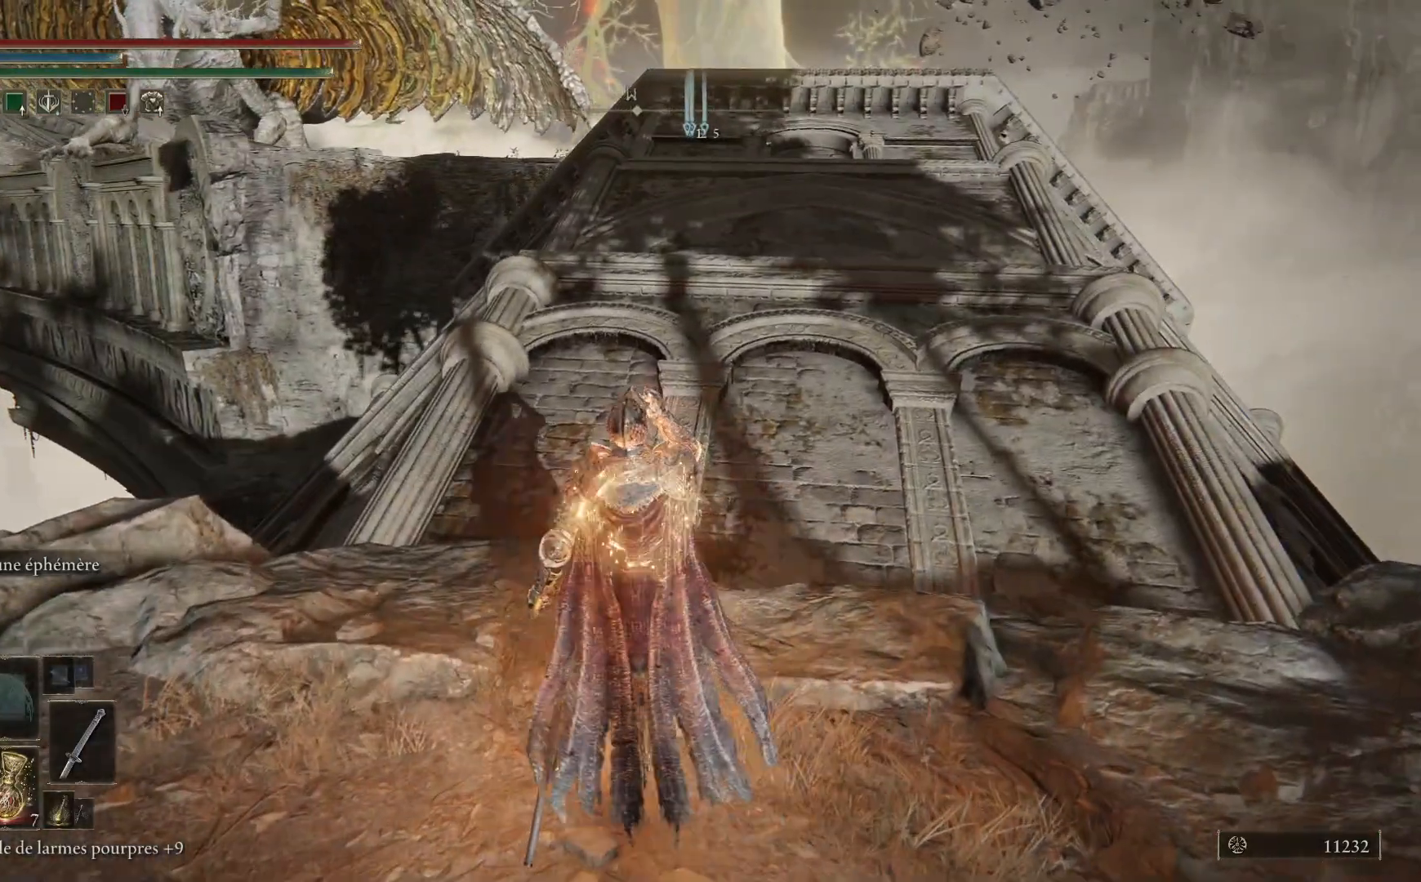
Gameplay with a controller (Xbox layout); each line is a JSON object with the inputs held at the frame after it (dt_ms = milliseconds from this image to that frame). "events" lists button and stick changes between this image and that frame as [ms after this image, input, new state], when the widget could be followed in between.
{"dt_ms": 500, "buttons": ["B"], "left_stick": "up", "right_stick": "center", "events": []}
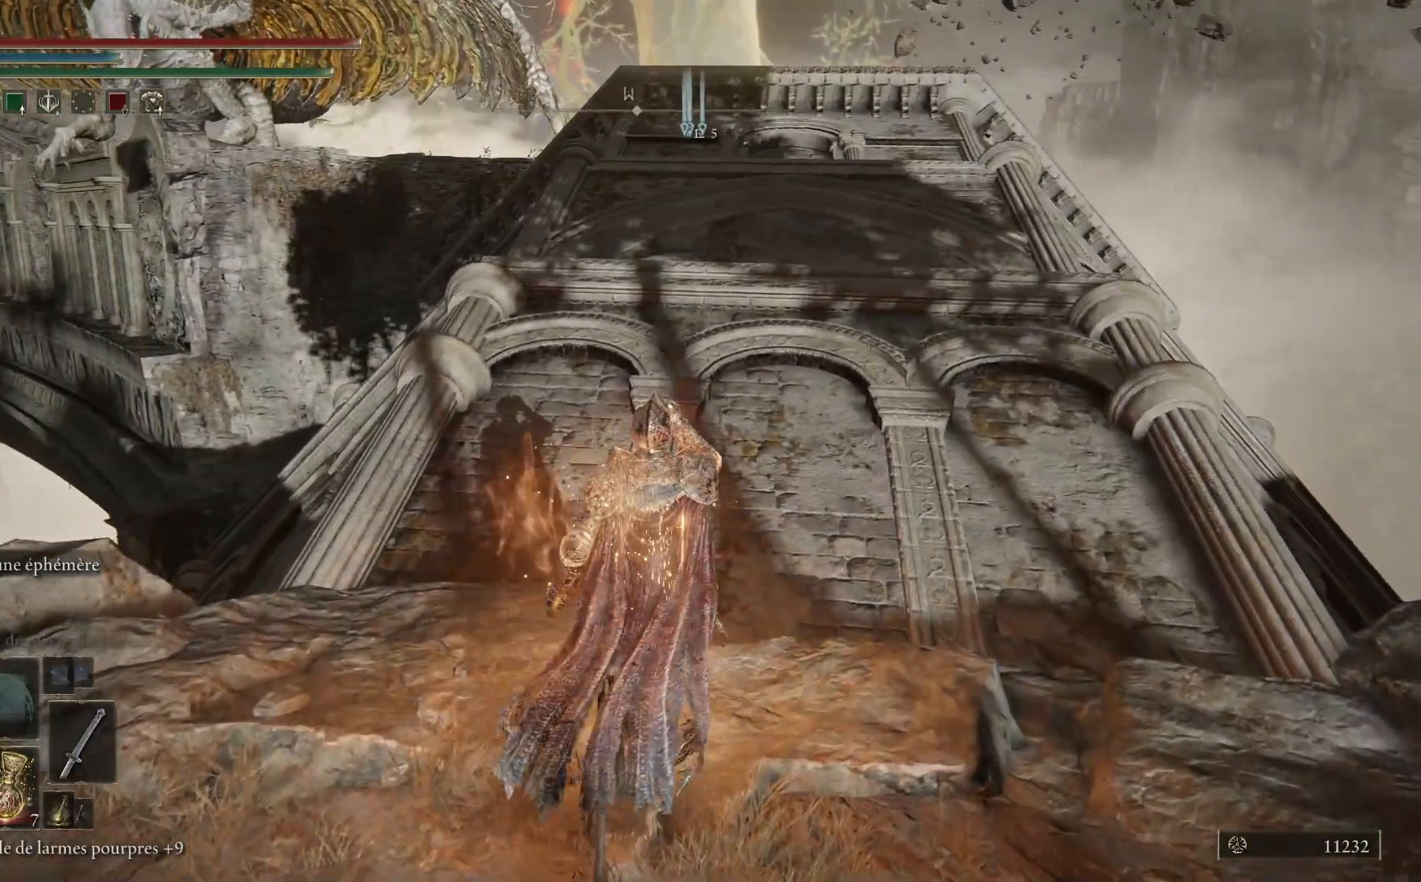
{"dt_ms": 500, "buttons": ["B"], "left_stick": "up", "right_stick": "center", "events": []}
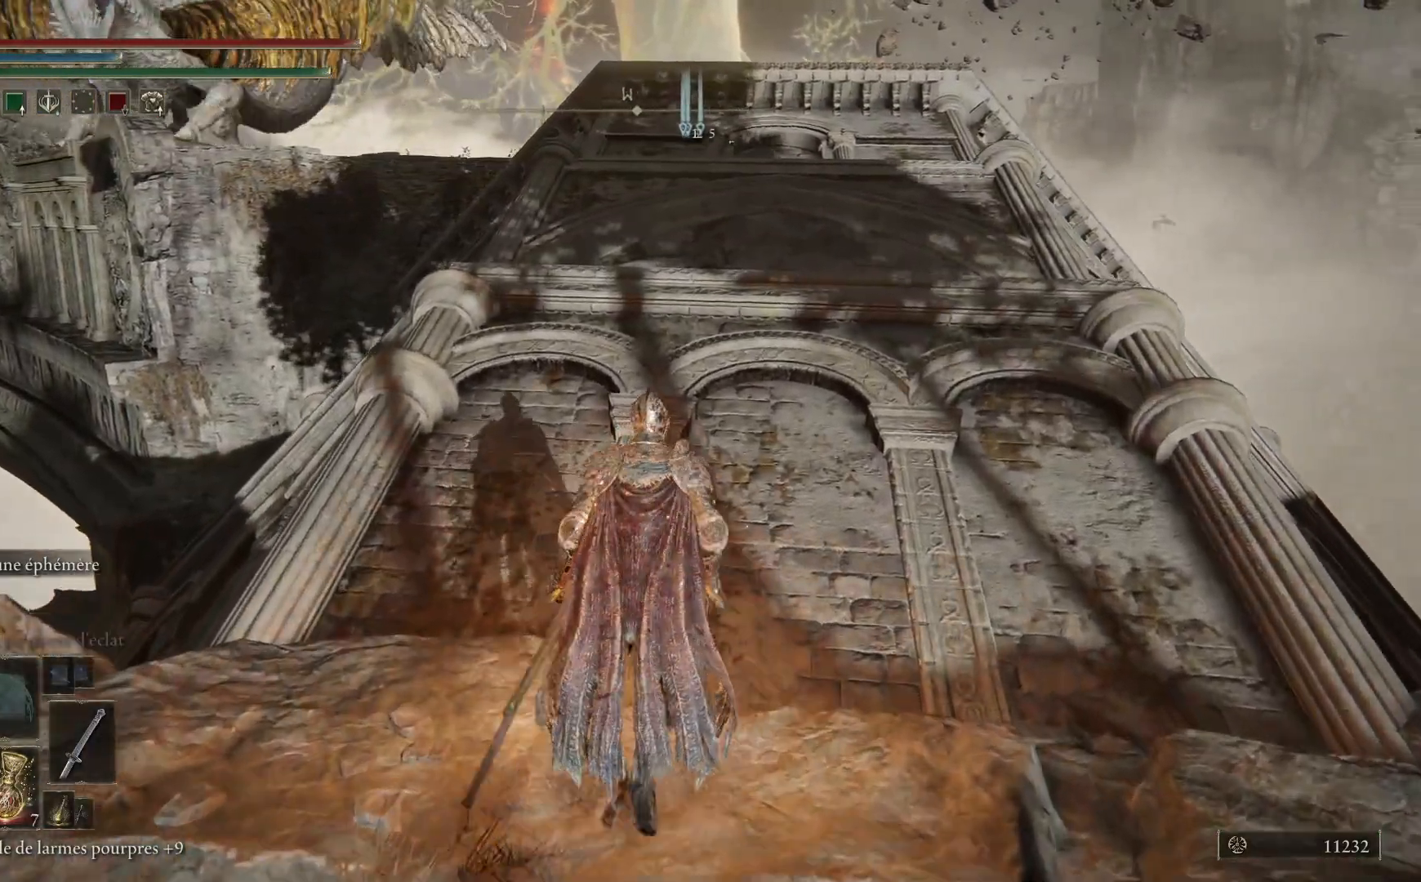
{"dt_ms": 500, "buttons": ["B"], "left_stick": "up", "right_stick": "center", "events": []}
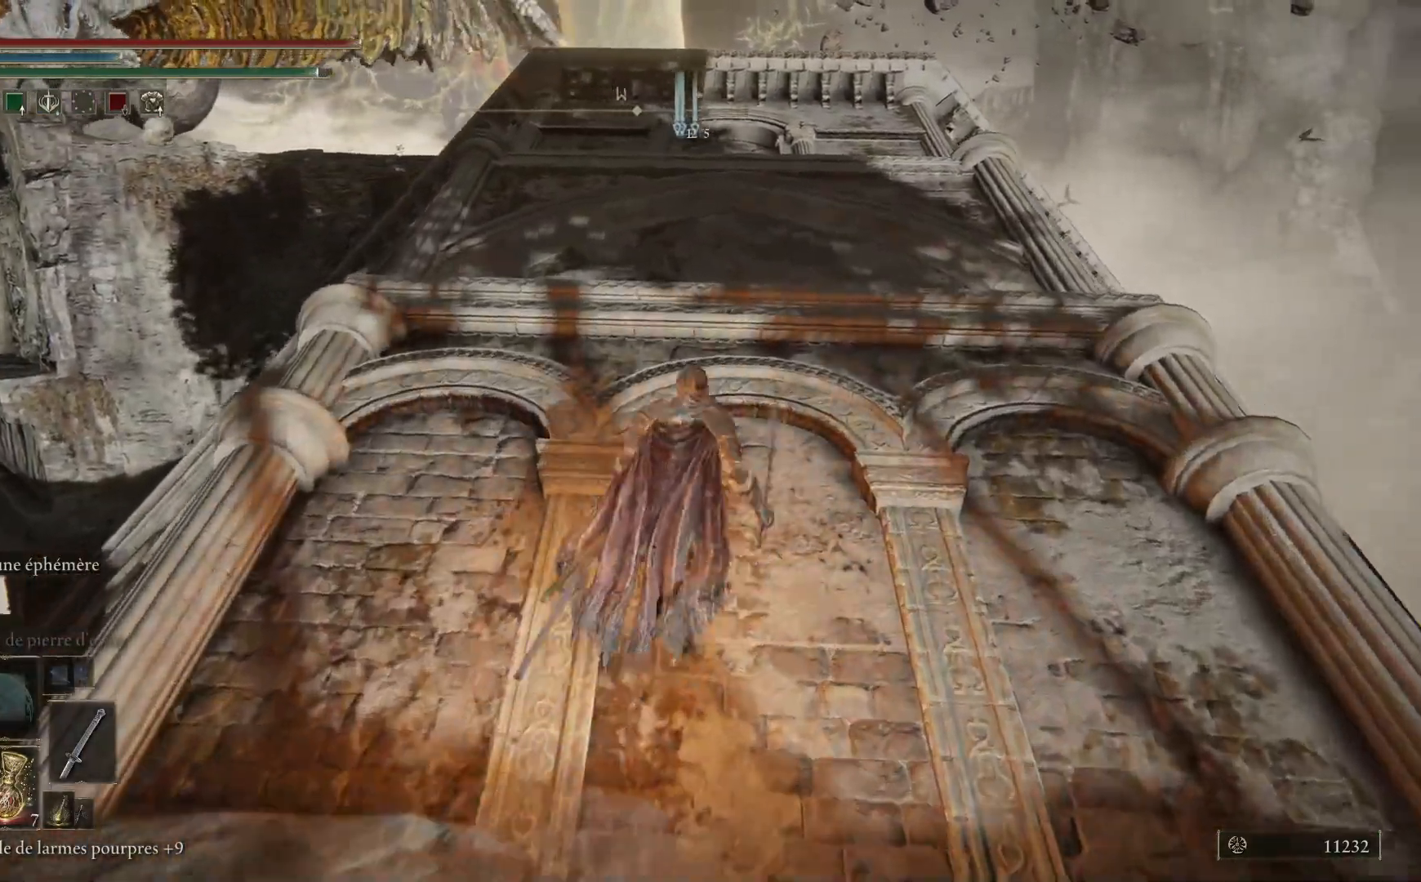
{"dt_ms": 500, "buttons": ["B"], "left_stick": "up", "right_stick": "center", "events": []}
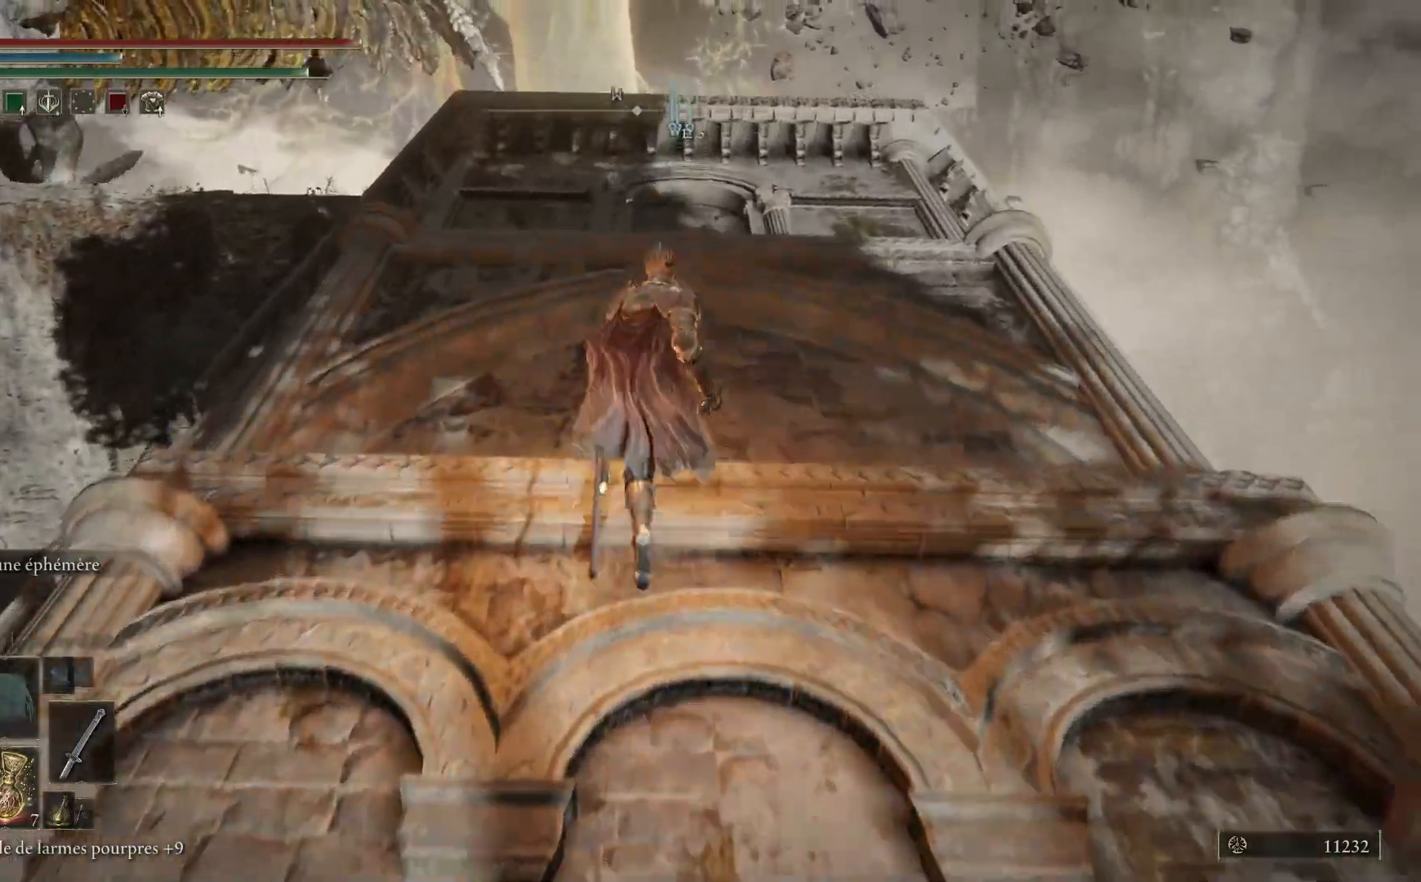
{"dt_ms": 500, "buttons": ["B"], "left_stick": "up", "right_stick": "center", "events": []}
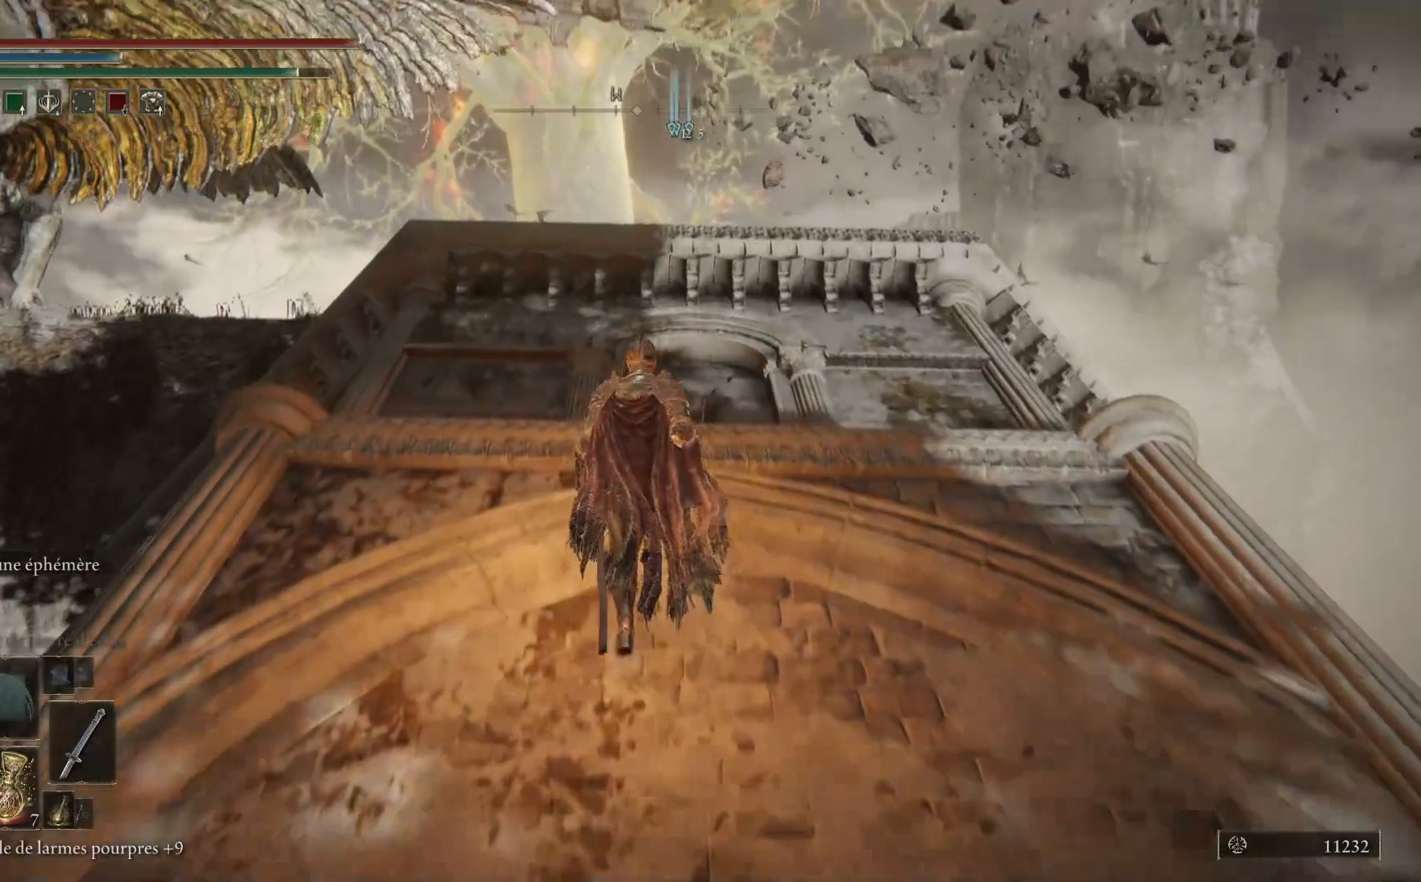
{"dt_ms": 500, "buttons": [], "left_stick": "up", "right_stick": "down", "events": [[150, "B", "up"], [400, "right_stick", "down"]]}
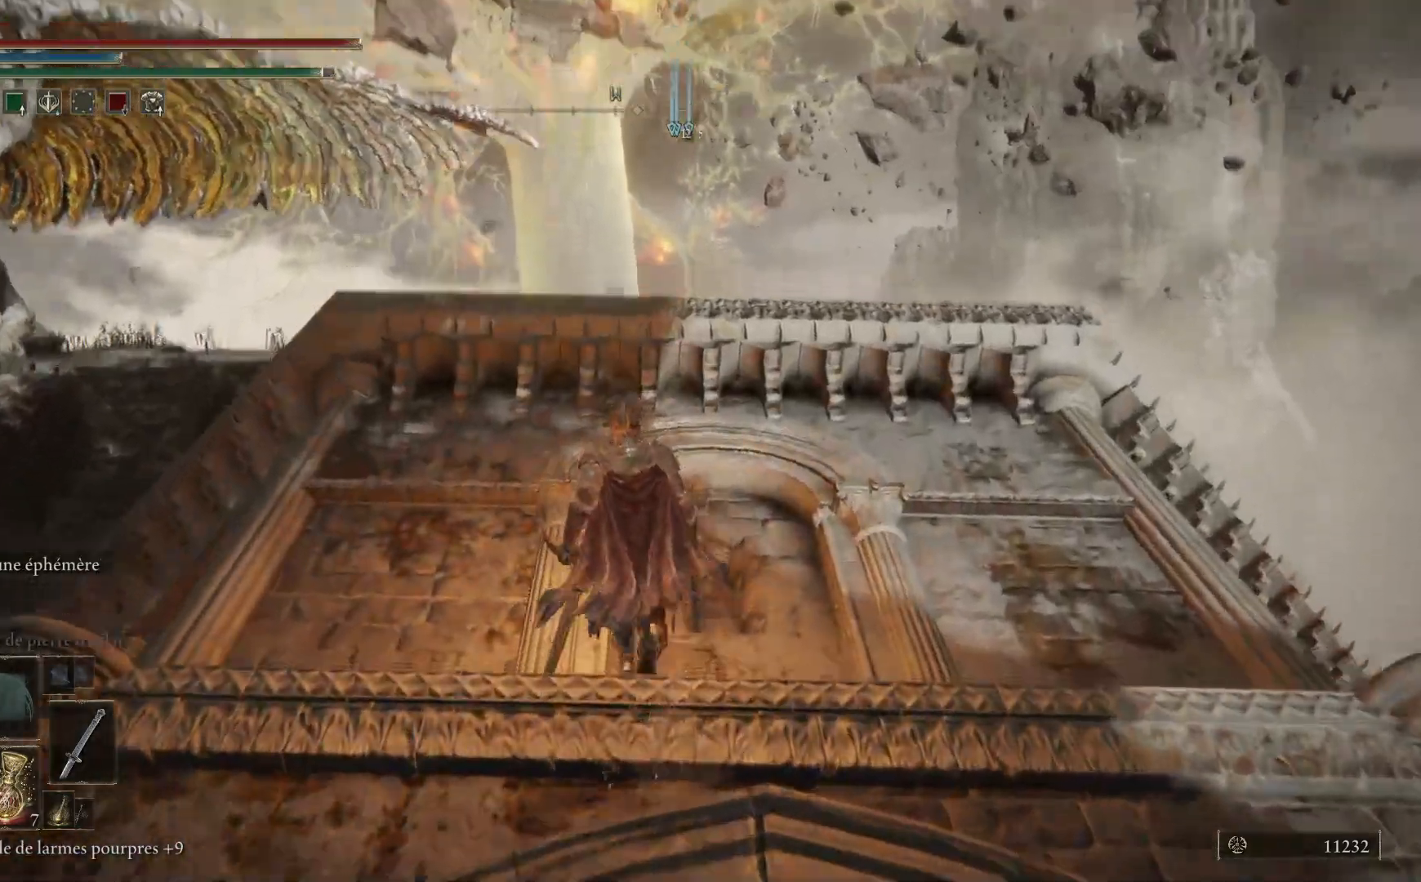
{"dt_ms": 500, "buttons": [], "left_stick": "up", "right_stick": "down", "events": []}
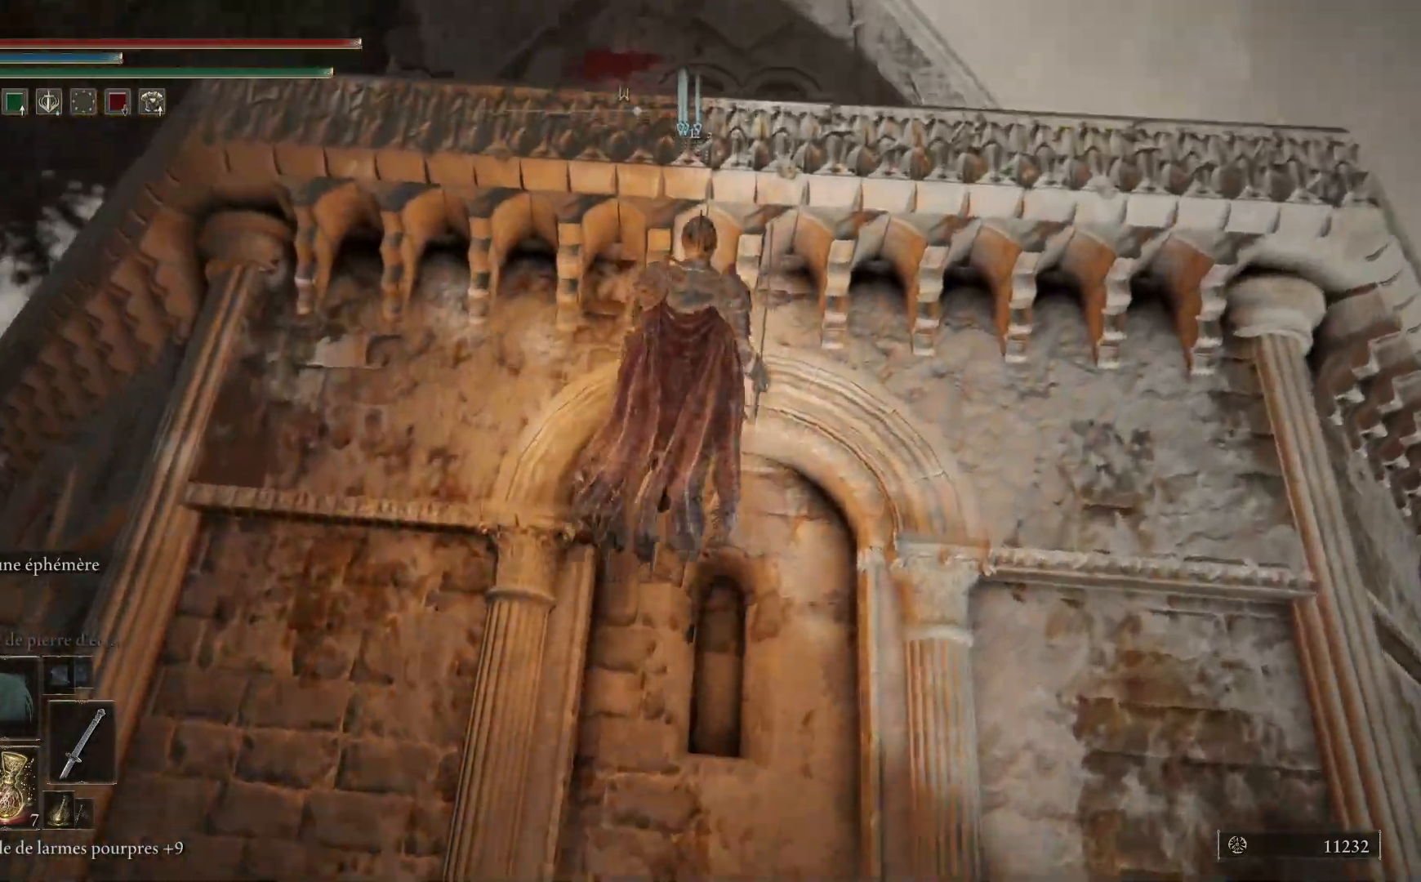
{"dt_ms": 500, "buttons": [], "left_stick": "up-right", "right_stick": "center", "events": [[83, "right_stick", "center"], [200, "left_stick", "up-right"], [367, "right_stick", "down"], [433, "right_stick", "center"]]}
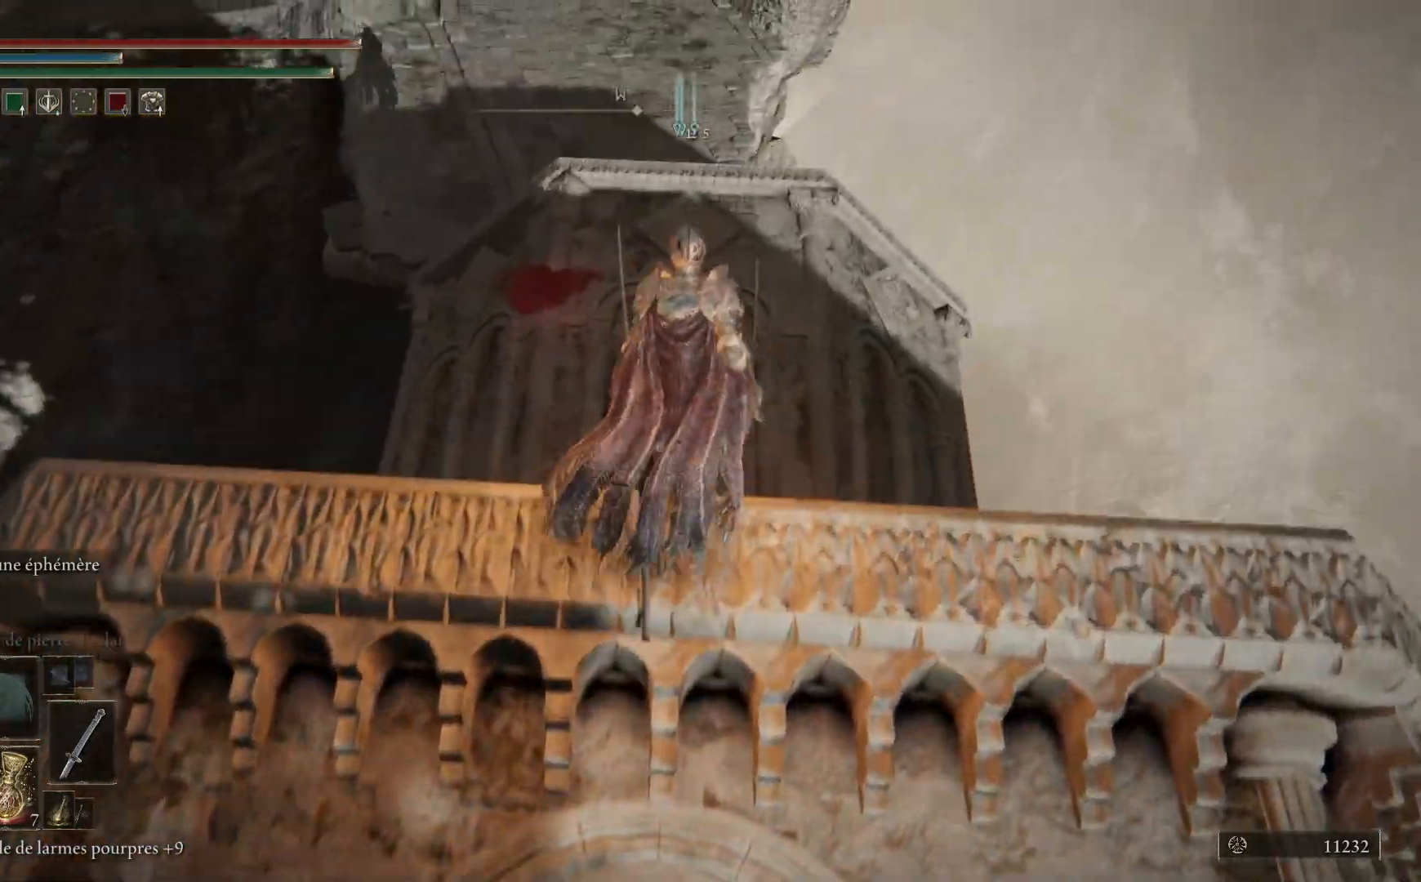
{"dt_ms": 500, "buttons": [], "left_stick": "up-right", "right_stick": "center", "events": [[50, "A", "down"], [433, "A", "up"]]}
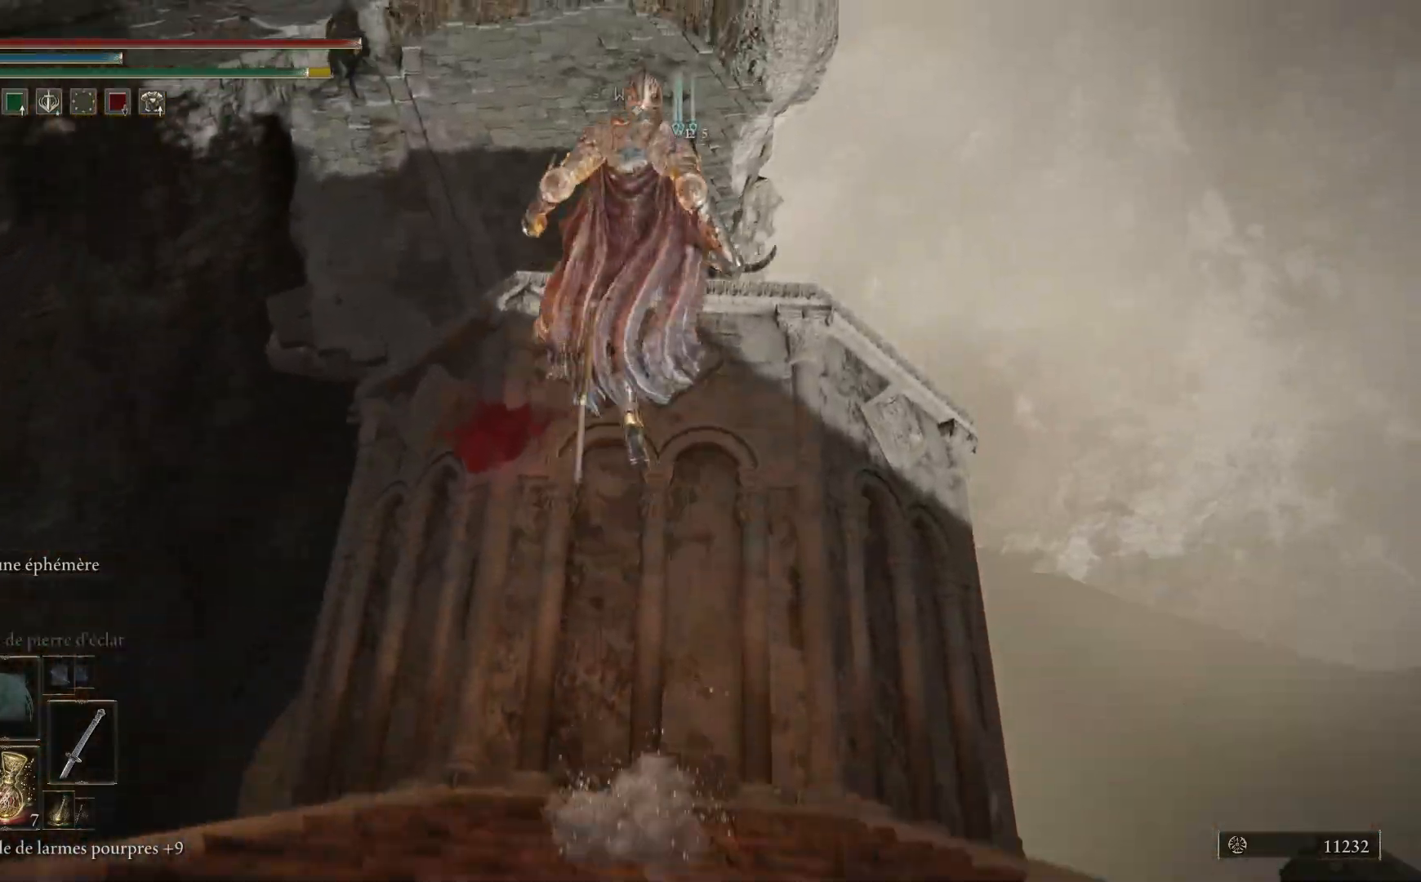
{"dt_ms": 500, "buttons": [], "left_stick": "up-right", "right_stick": "up-left", "events": [[283, "right_stick", "up-left"]]}
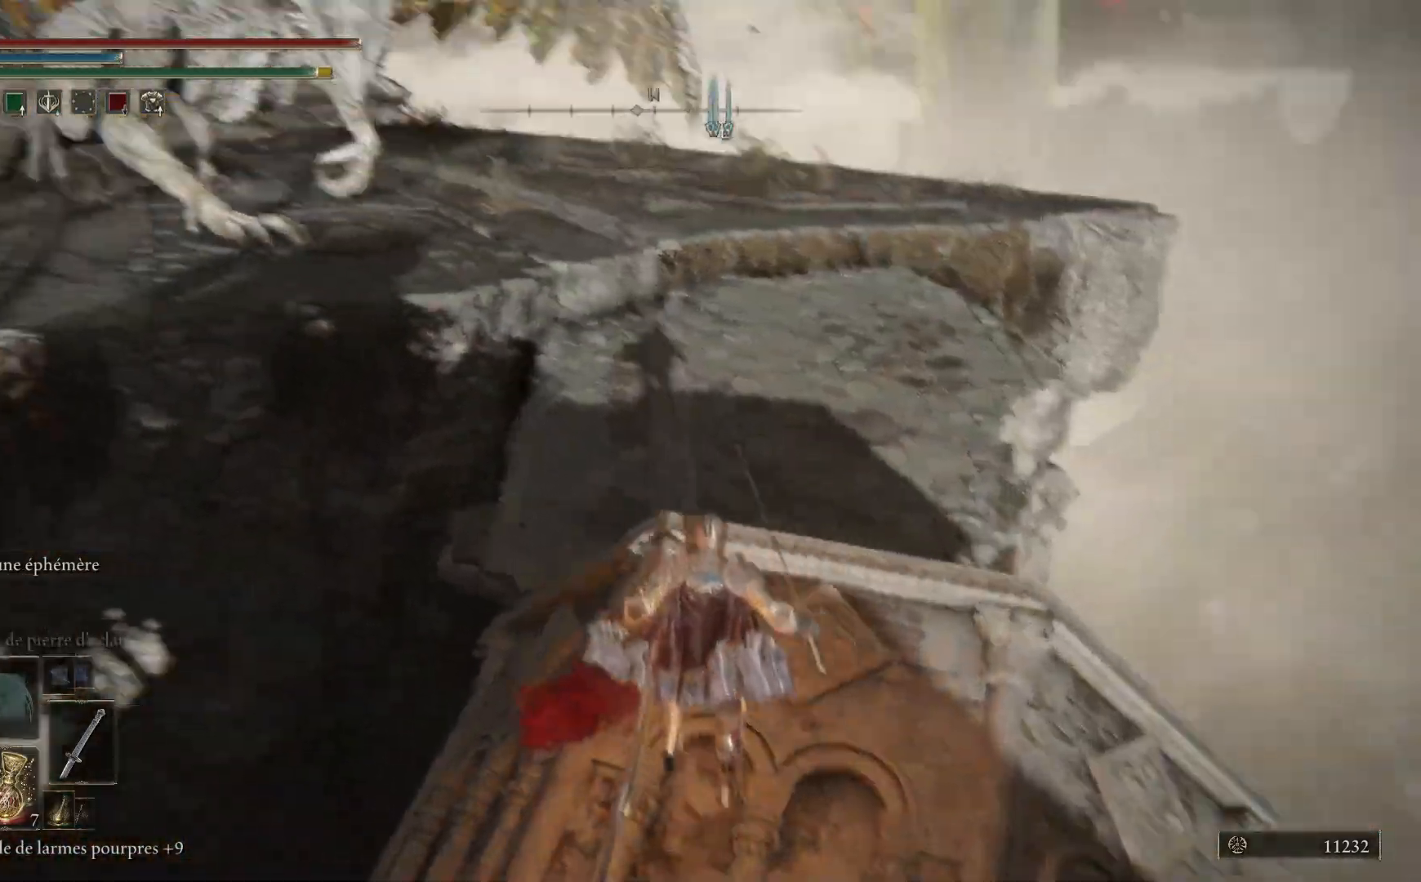
{"dt_ms": 500, "buttons": ["B"], "left_stick": "up-right", "right_stick": "center", "events": [[233, "right_stick", "center"], [350, "B", "down"]]}
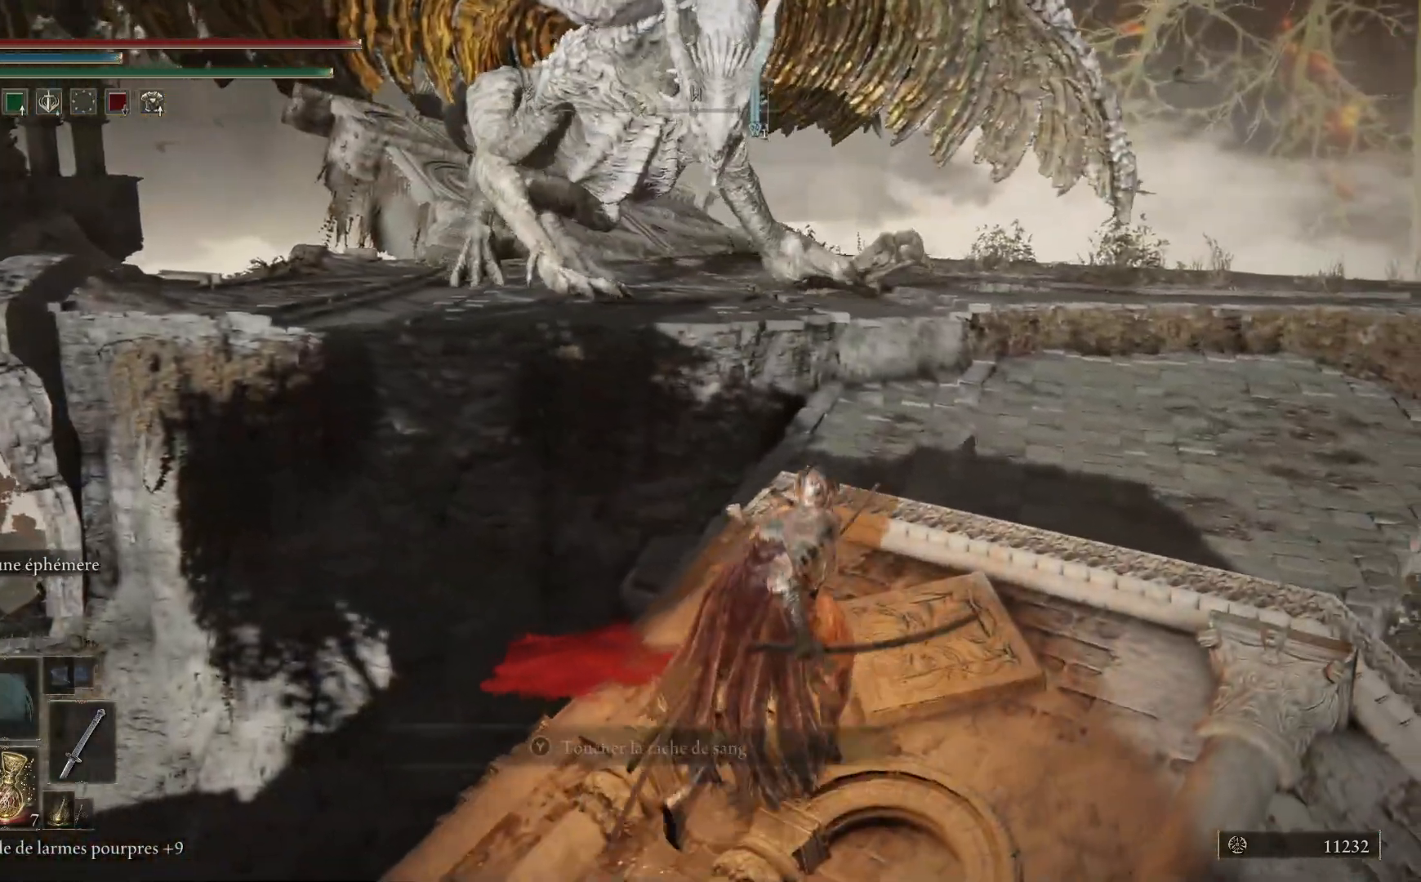
{"dt_ms": 500, "buttons": ["A", "B"], "left_stick": "up-right", "right_stick": "center", "events": [[433, "A", "down"]]}
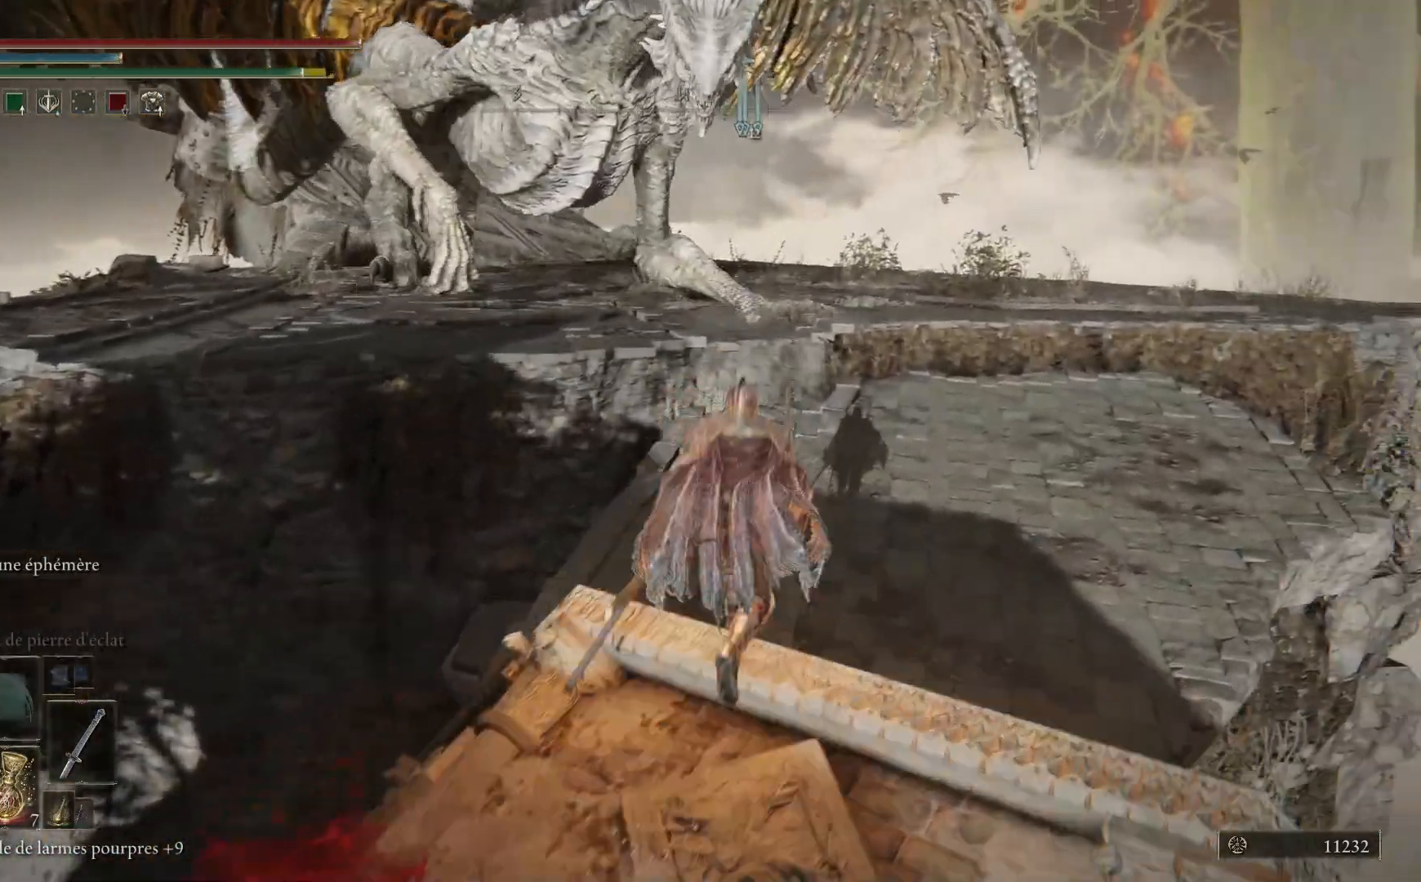
{"dt_ms": 500, "buttons": ["B"], "left_stick": "up-right", "right_stick": "center", "events": [[417, "A", "up"]]}
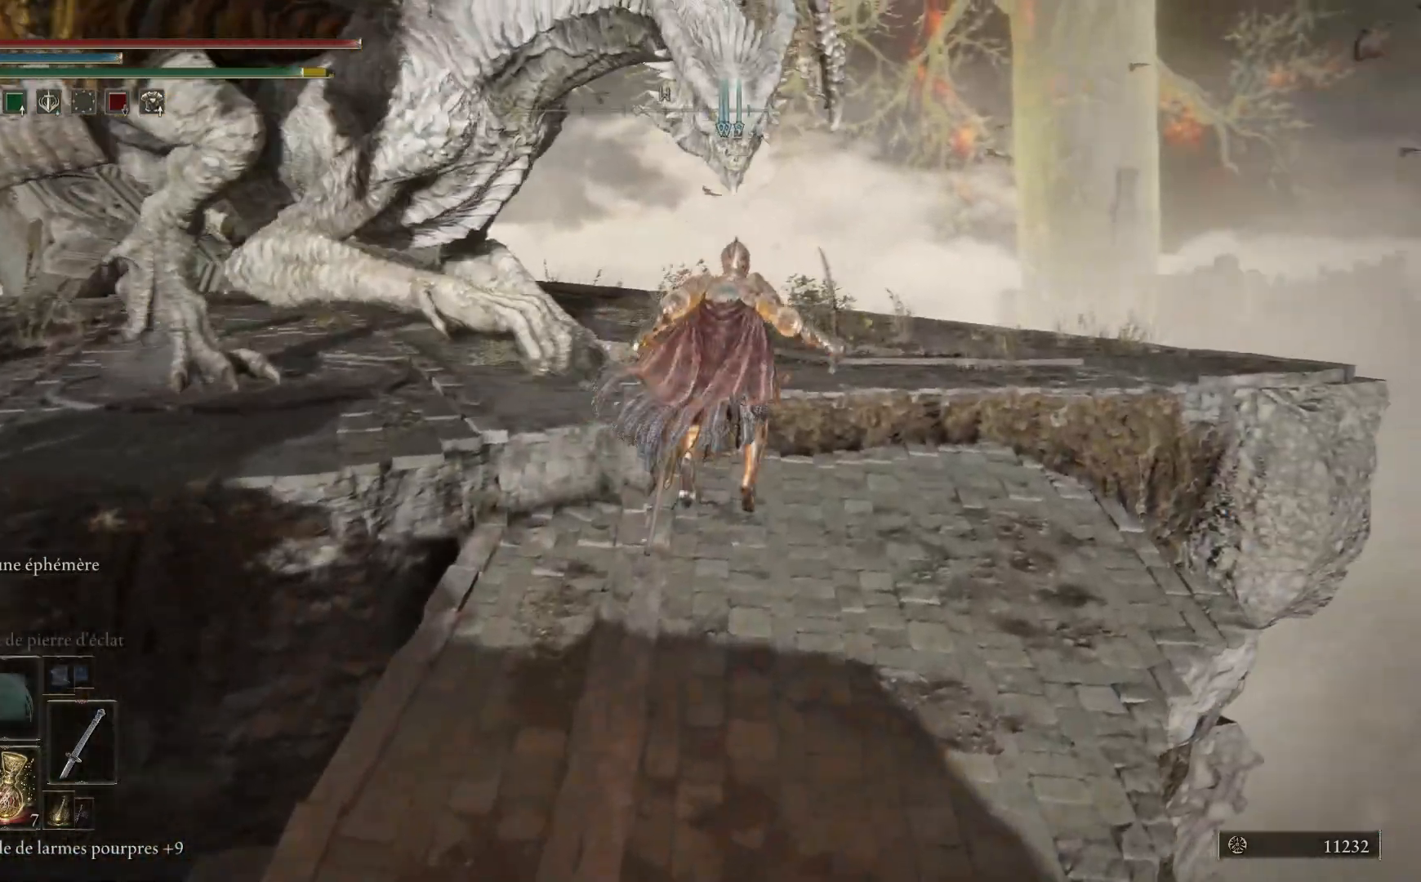
{"dt_ms": 500, "buttons": ["B"], "left_stick": "up", "right_stick": "center", "events": [[50, "left_stick", "up"]]}
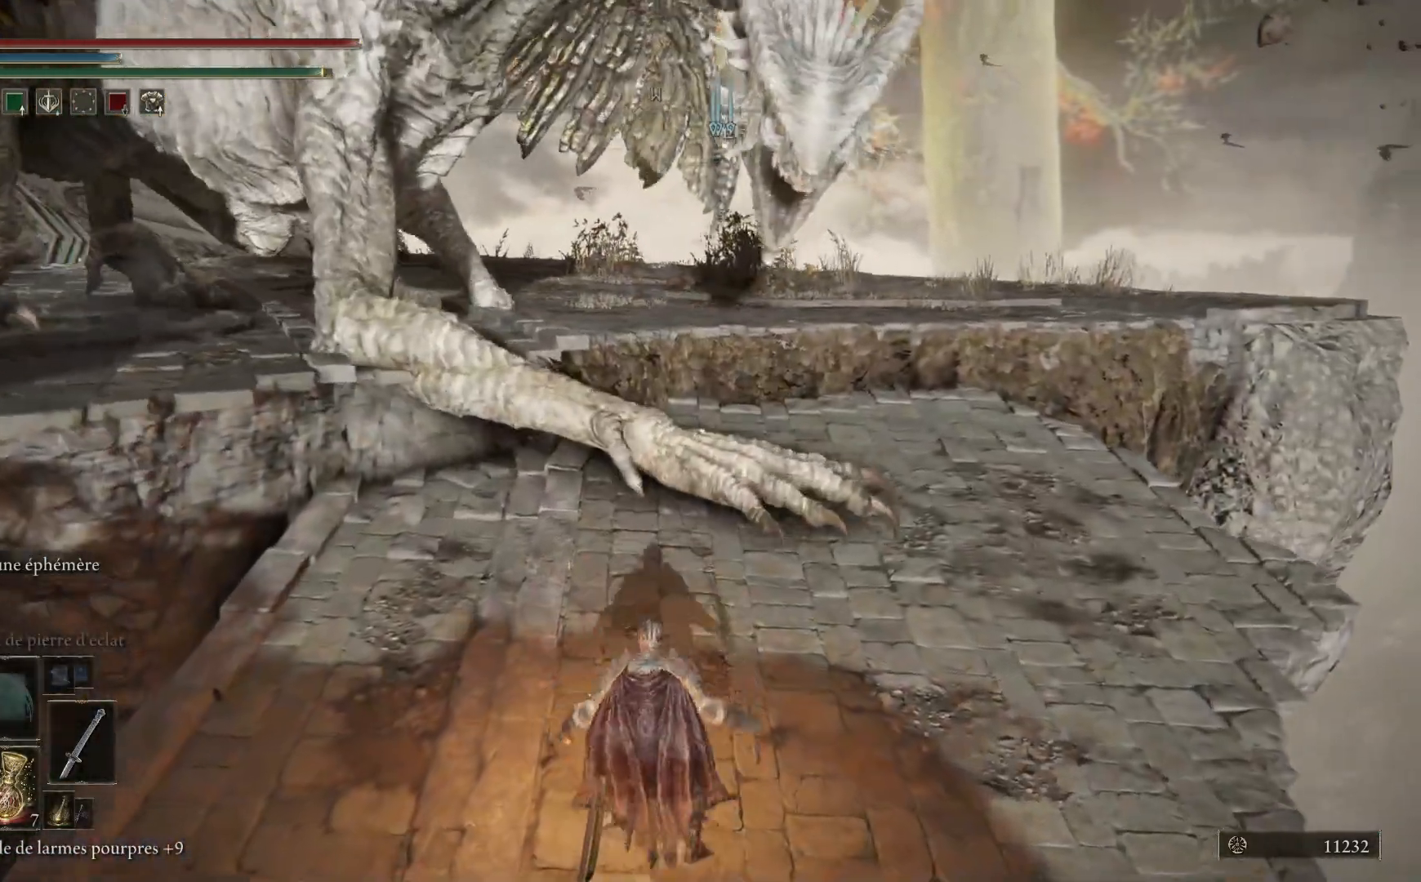
{"dt_ms": 500, "buttons": ["B"], "left_stick": "up", "right_stick": "center", "events": [[150, "left_stick", "up-right"], [450, "left_stick", "up"]]}
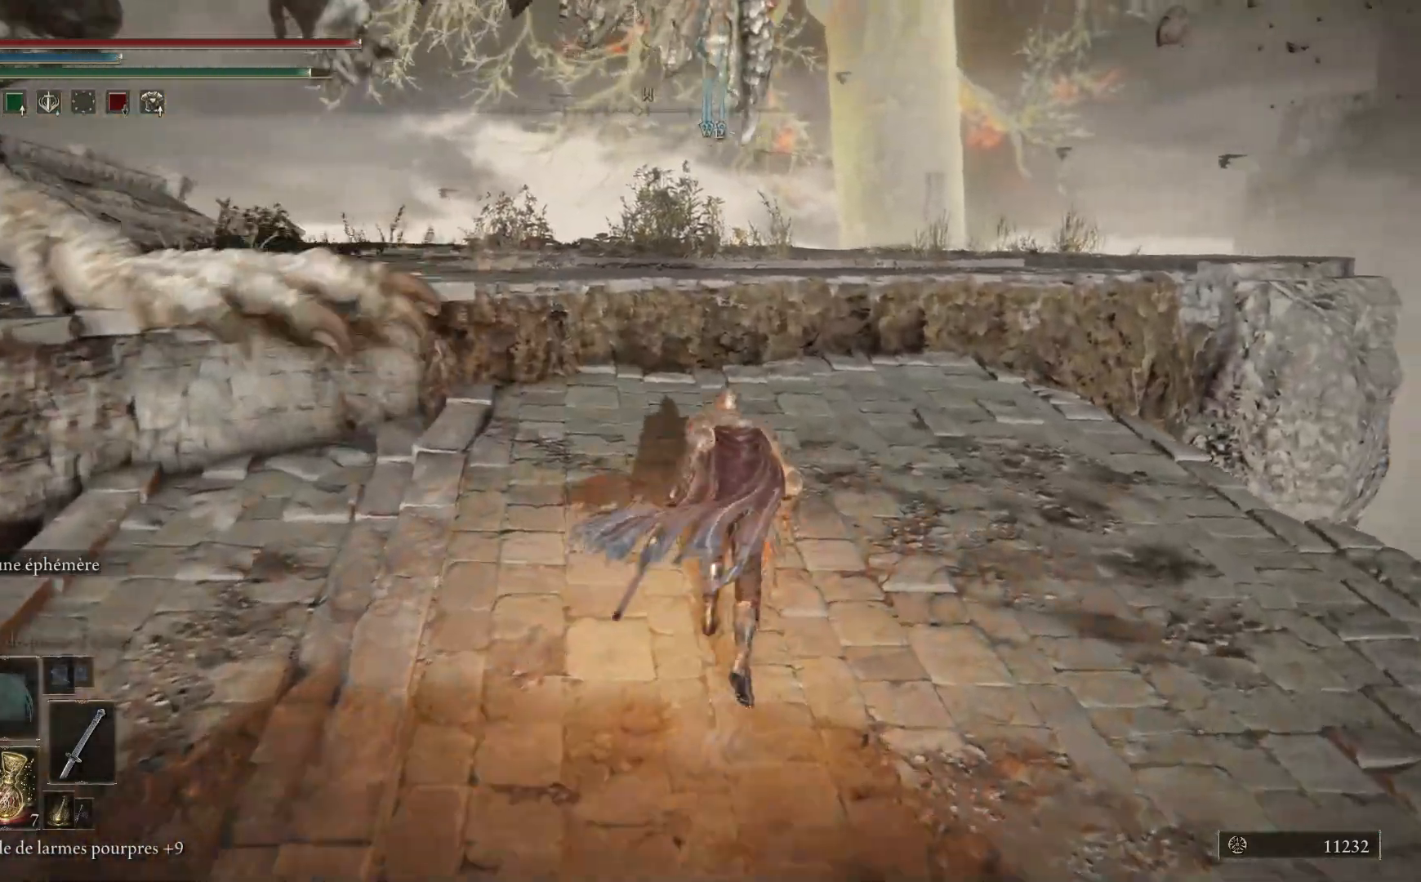
{"dt_ms": 500, "buttons": ["A", "B"], "left_stick": "up-left", "right_stick": "center", "events": [[417, "left_stick", "up-left"], [433, "A", "down"]]}
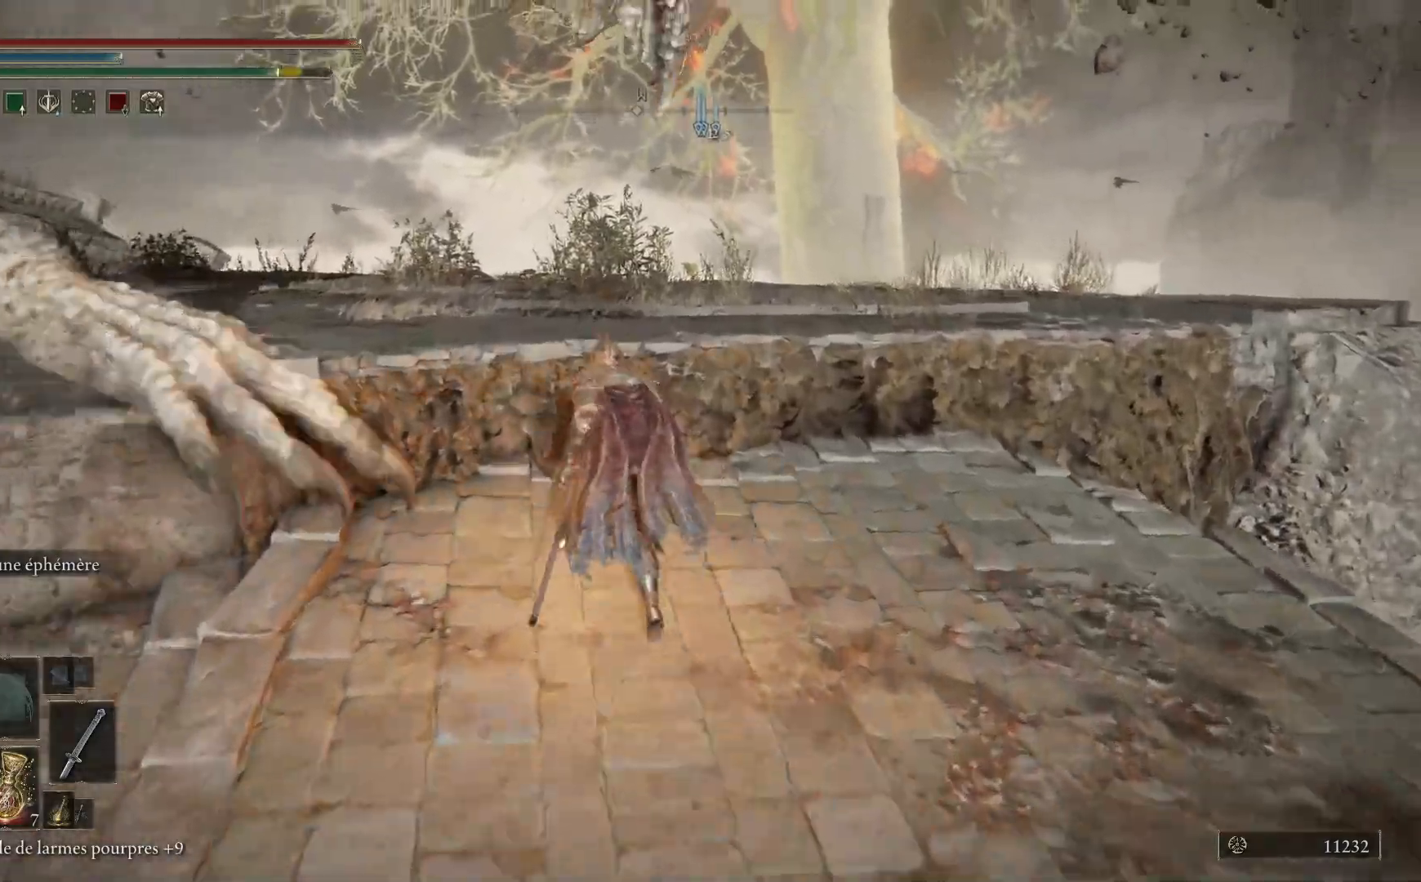
{"dt_ms": 500, "buttons": ["B"], "left_stick": "up-left", "right_stick": "center", "events": [[483, "A", "up"]]}
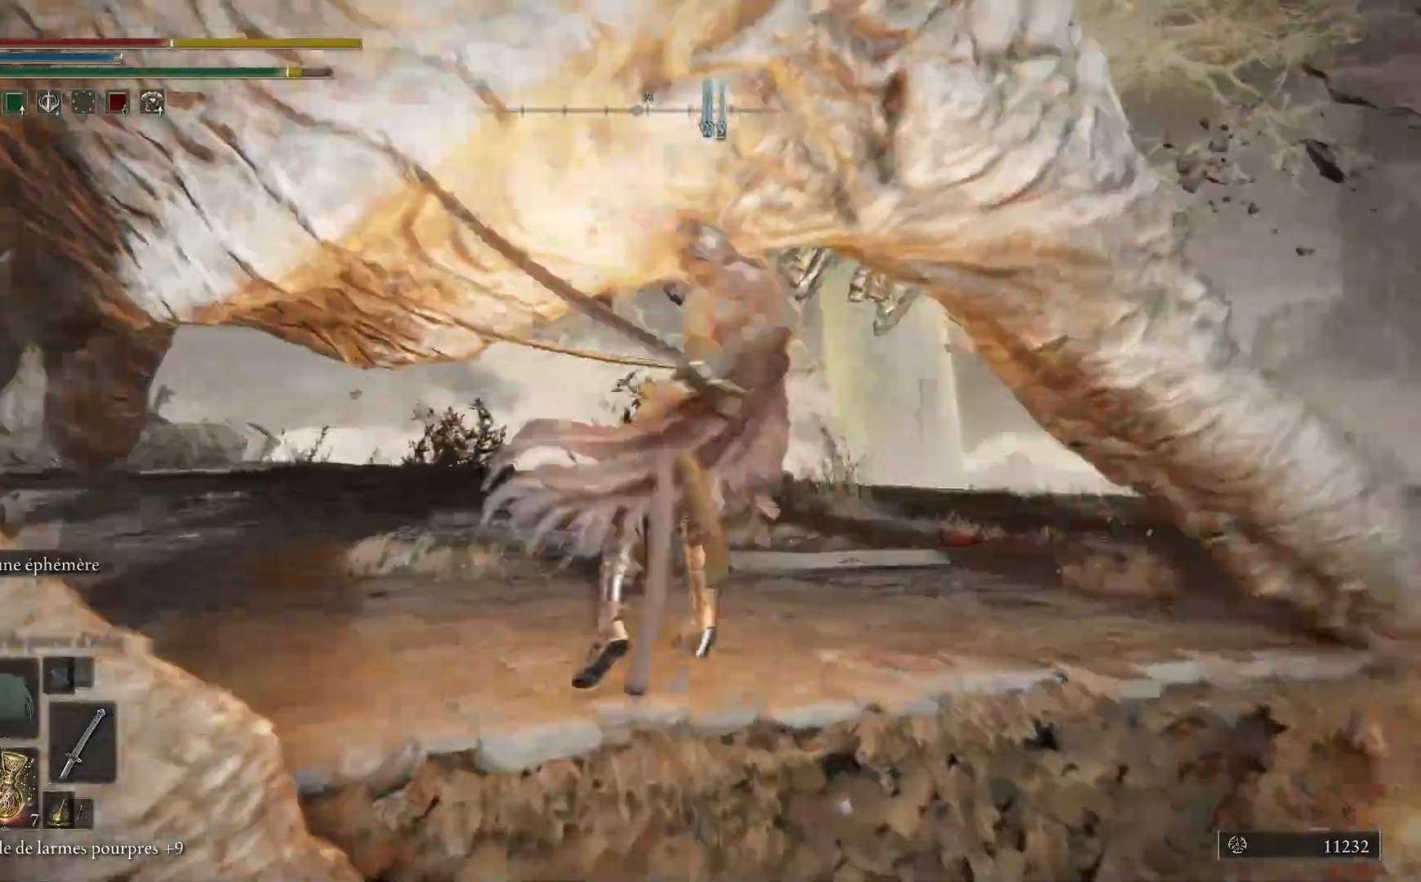
{"dt_ms": 500, "buttons": [], "left_stick": "up-left", "right_stick": "center", "events": [[83, "B", "up"], [167, "B", "down"], [333, "B", "up"]]}
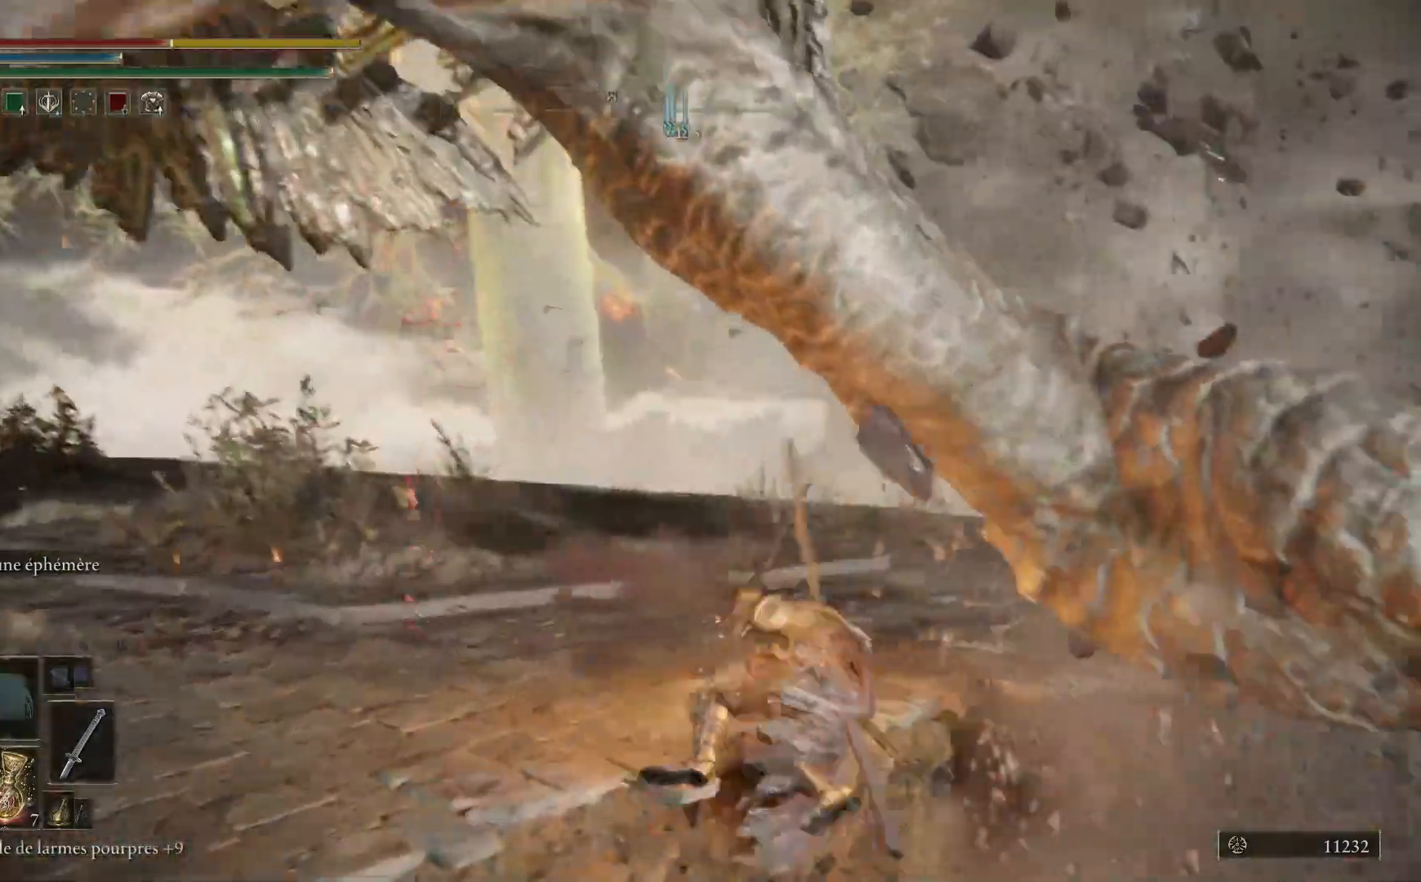
{"dt_ms": 1000, "buttons": [], "left_stick": "up-left", "right_stick": "center"}
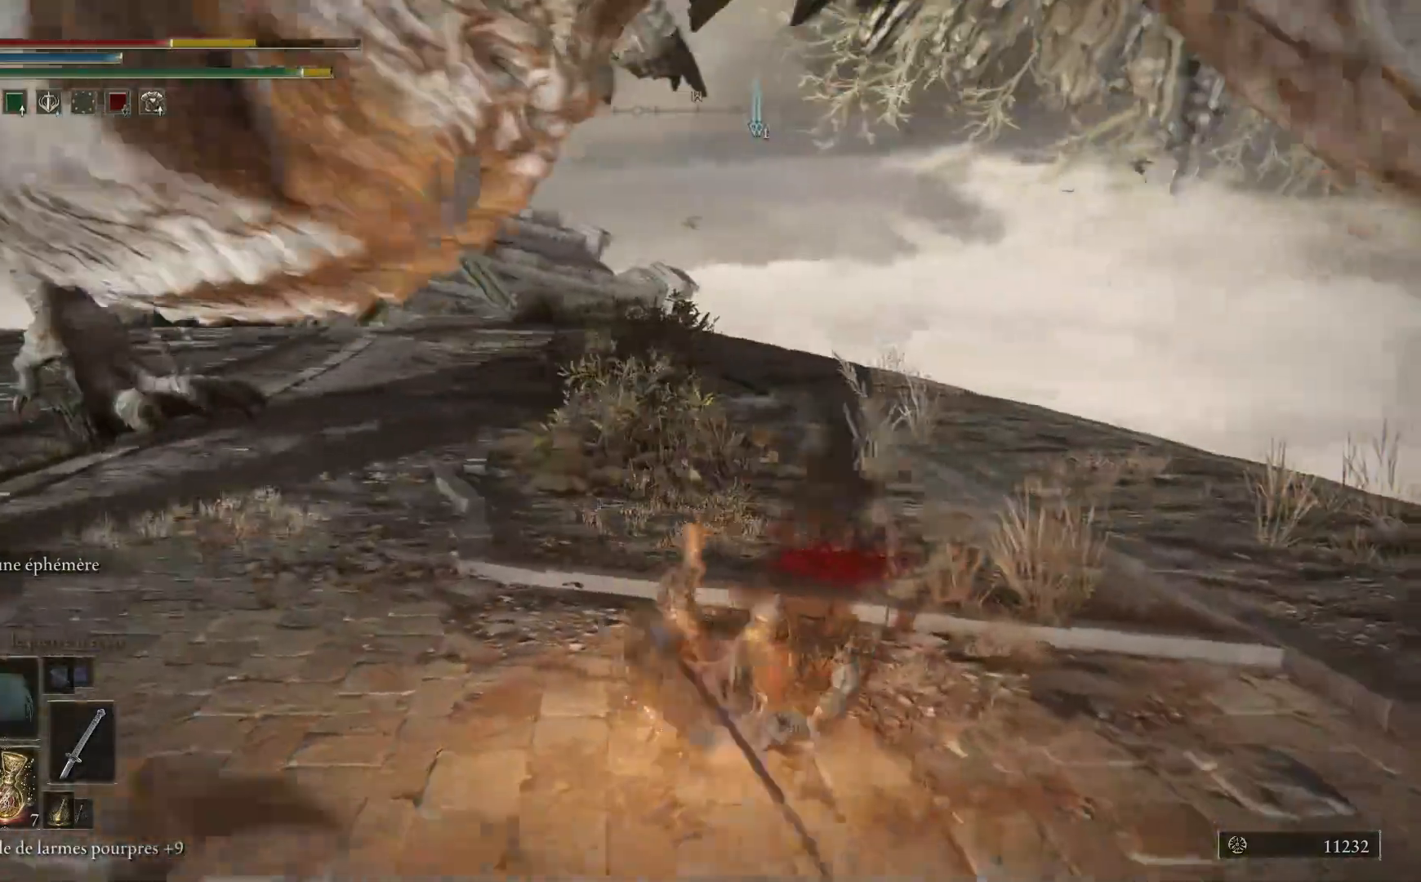
{"dt_ms": 500, "buttons": [], "left_stick": "up-left", "right_stick": "center", "events": [[117, "B", "down"], [300, "B", "up"]]}
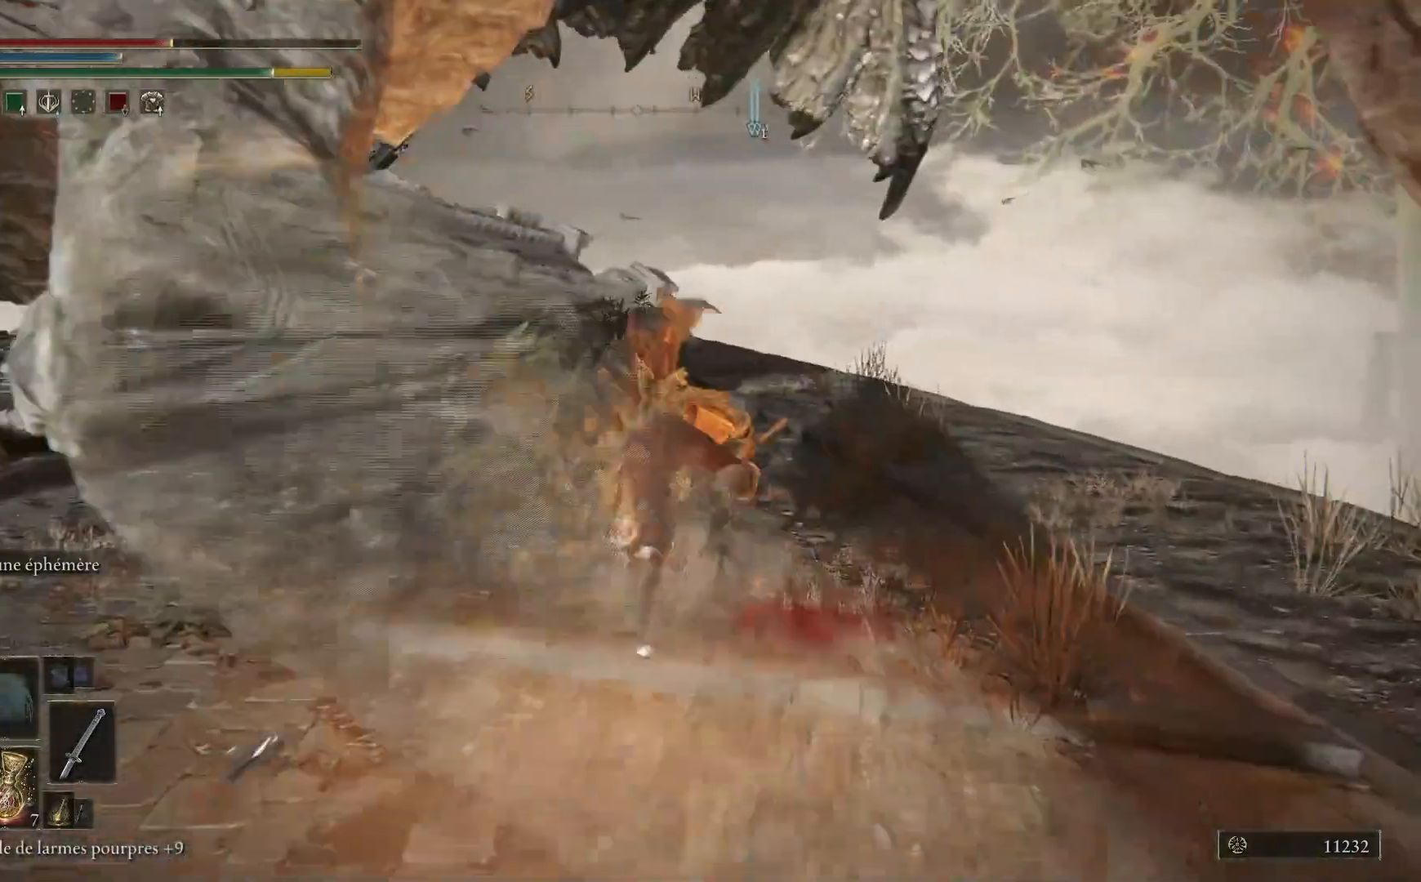
{"dt_ms": 500, "buttons": [], "left_stick": "up-left", "right_stick": "center", "events": [[383, "B", "down"], [500, "B", "up"]]}
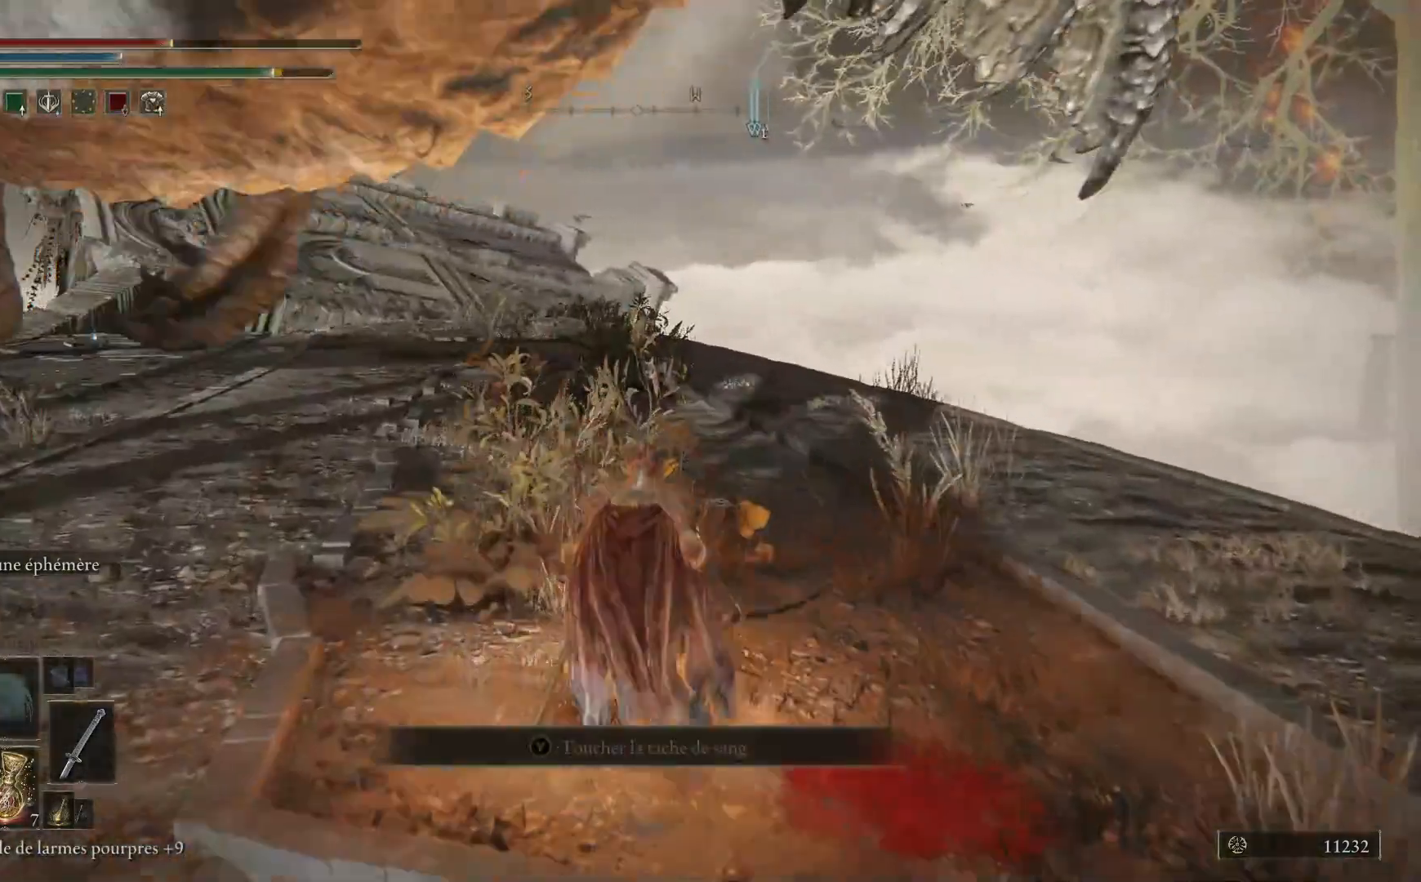
{"dt_ms": 500, "buttons": [], "left_stick": "up-left", "right_stick": "center", "events": [[300, "right_stick", "left"], [417, "right_stick", "center"]]}
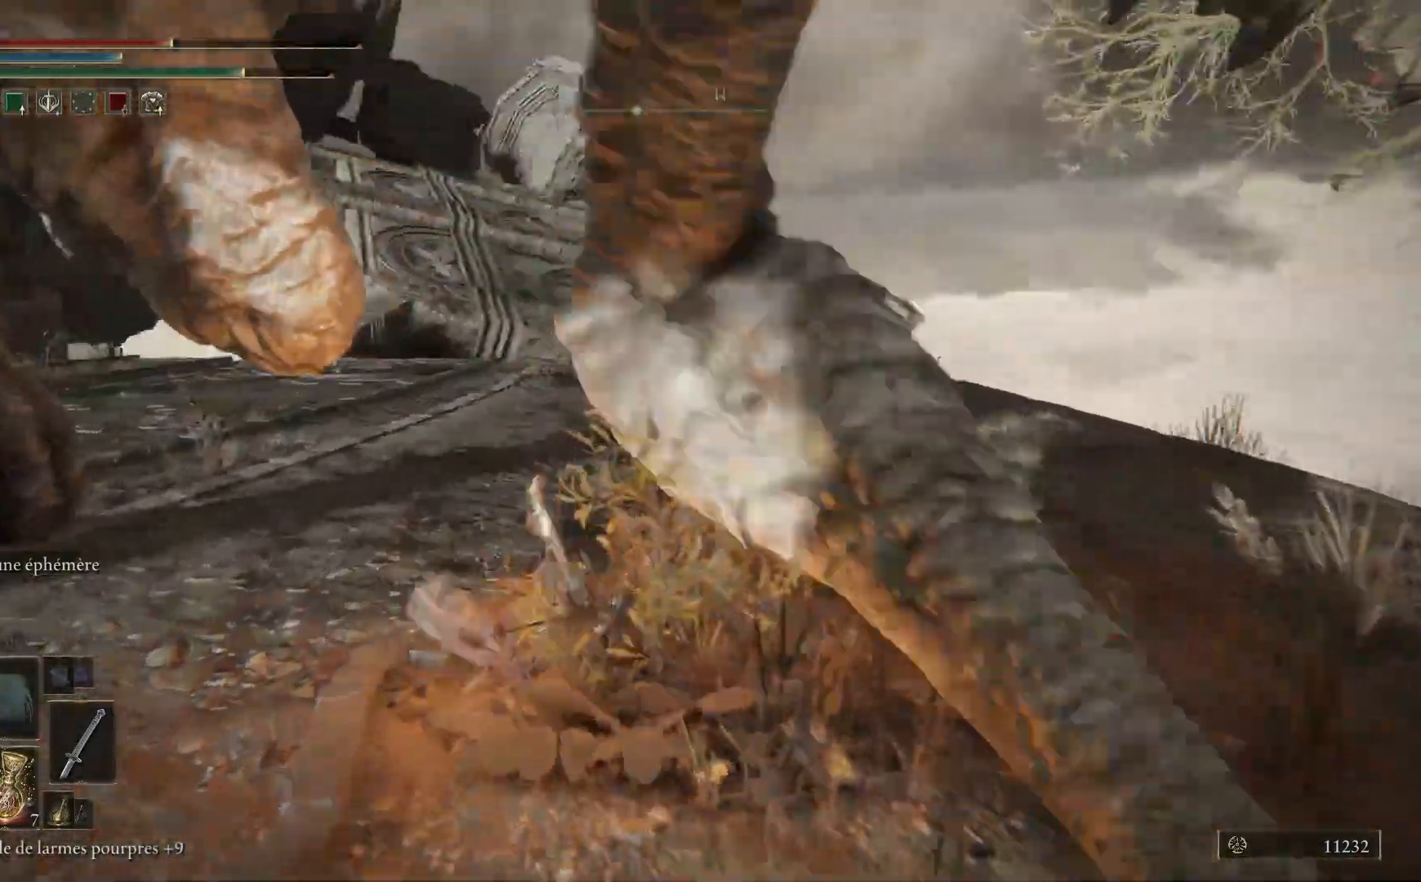
{"dt_ms": 500, "buttons": [], "left_stick": "up-left", "right_stick": "center", "events": [[67, "B", "down"], [217, "B", "up"]]}
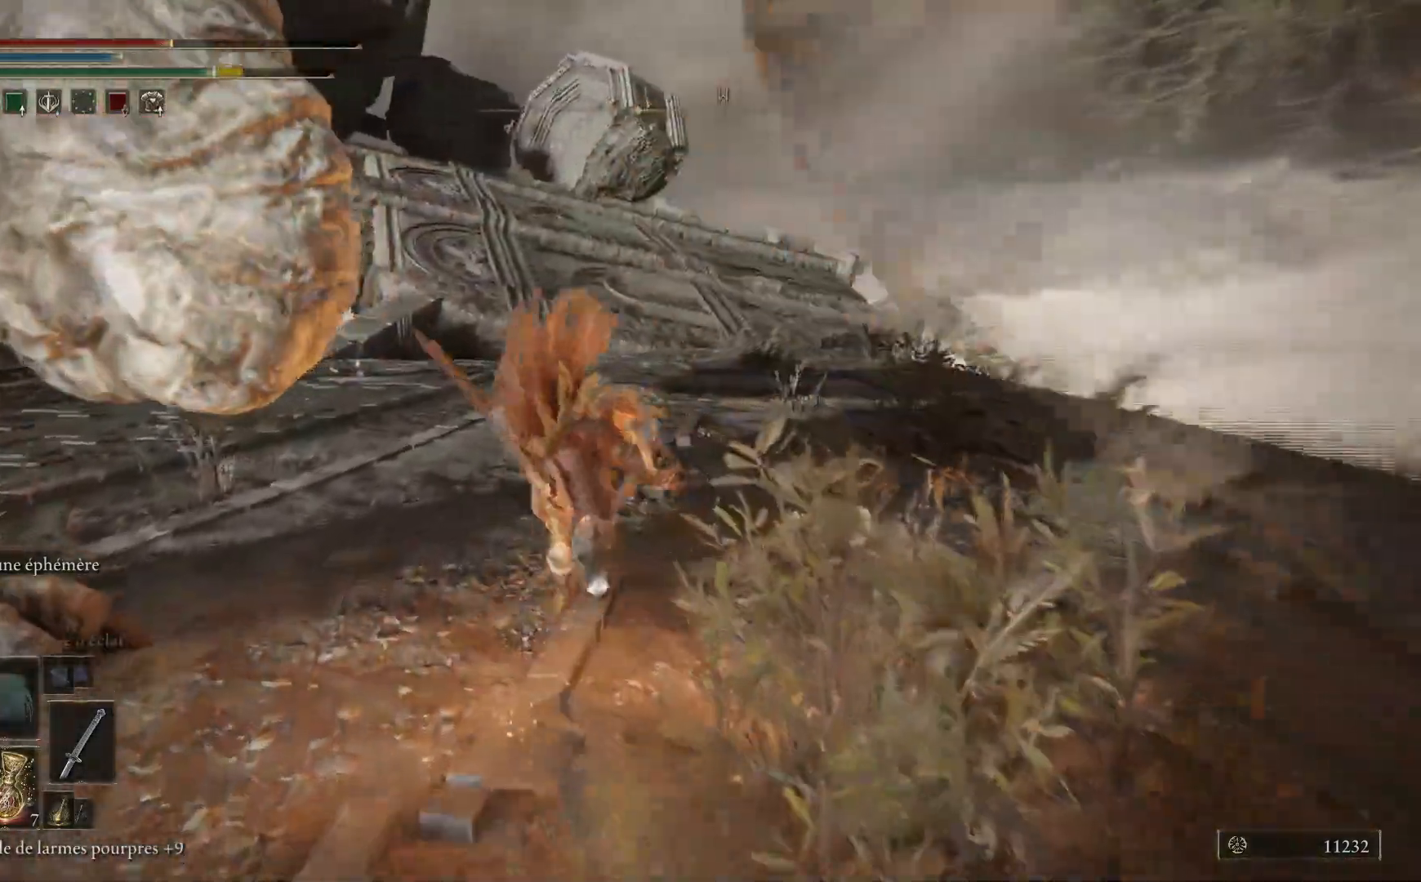
{"dt_ms": 500, "buttons": [], "left_stick": "up-left", "right_stick": "center", "events": [[317, "X", "down"], [450, "X", "up"]]}
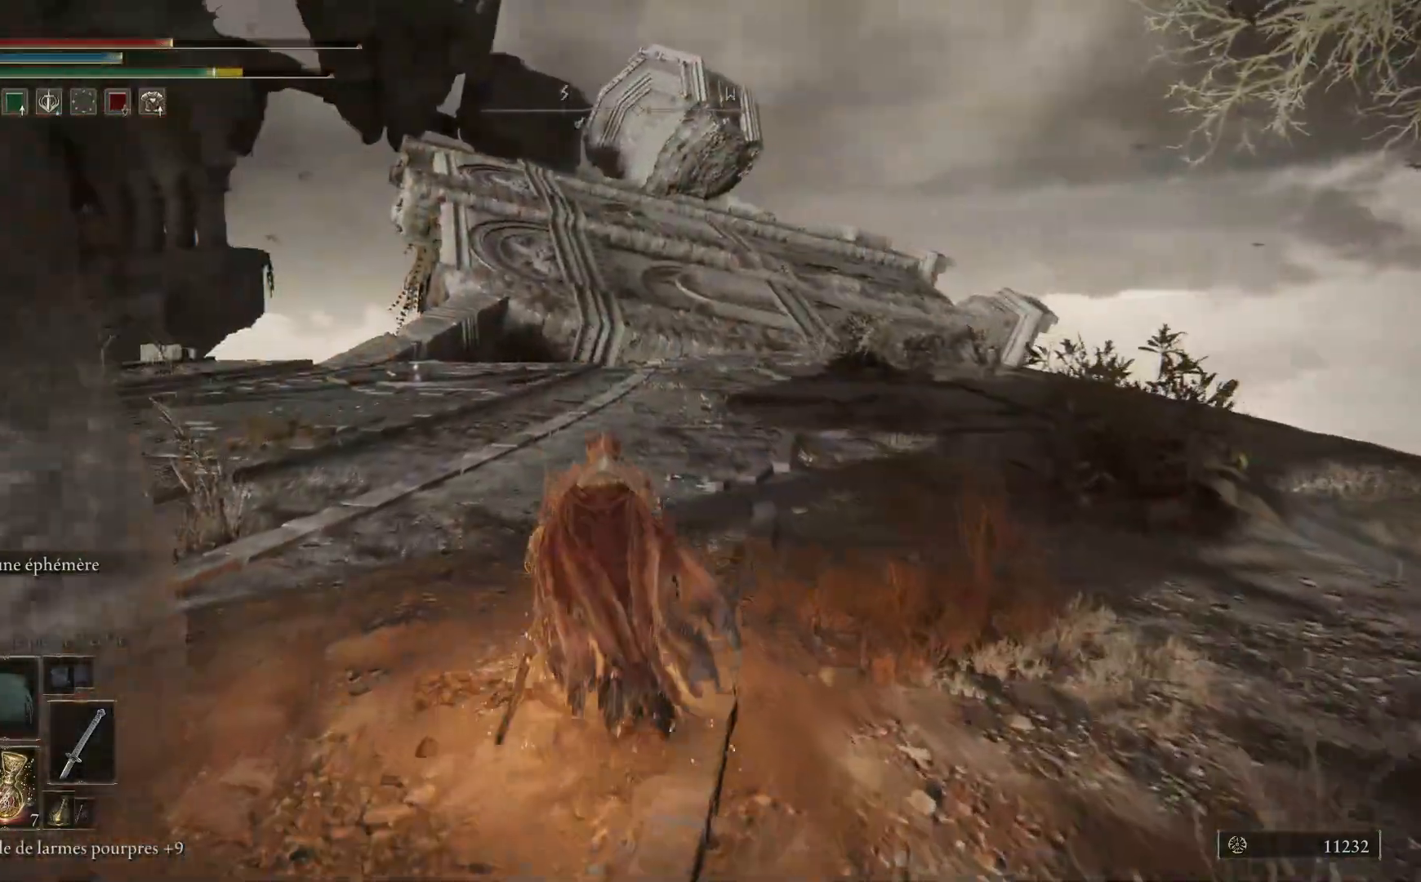
{"dt_ms": 500, "buttons": [], "left_stick": "up-left", "right_stick": "center", "events": []}
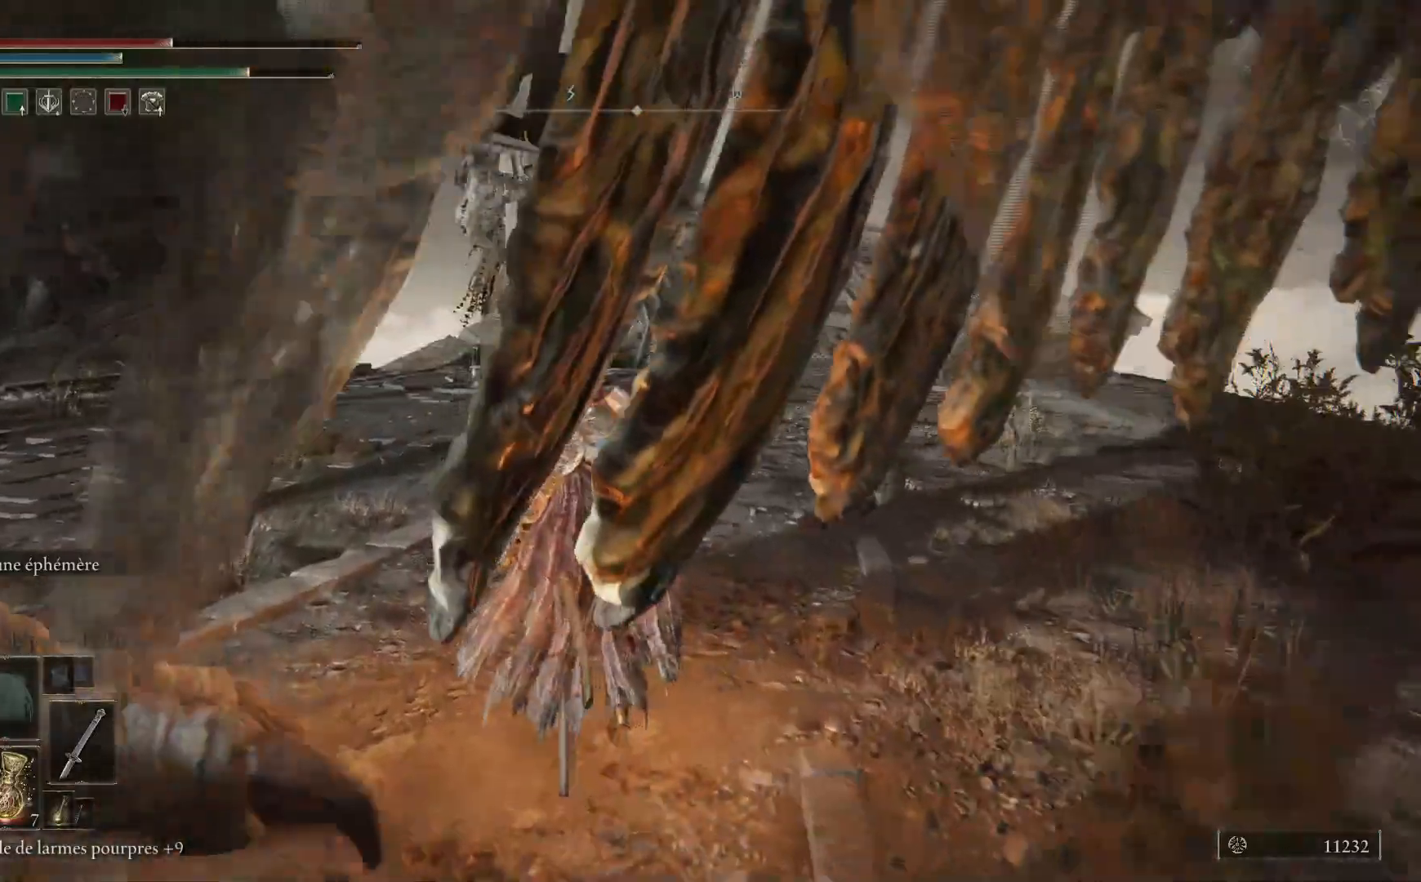
{"dt_ms": 500, "buttons": ["B"], "left_stick": "up-left", "right_stick": "center"}
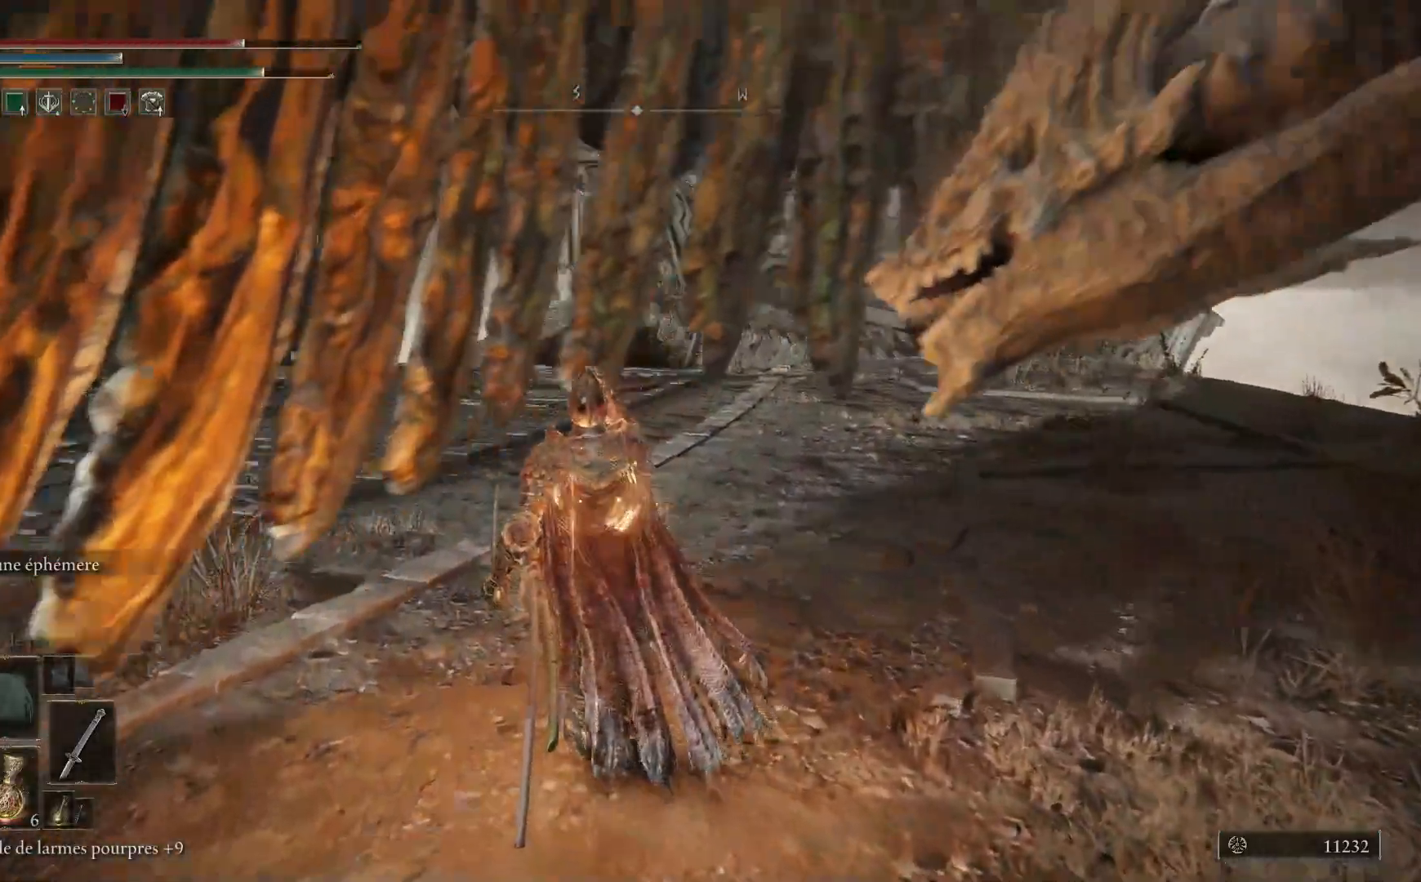
{"dt_ms": 500, "buttons": ["B"], "left_stick": "up-left", "right_stick": "center"}
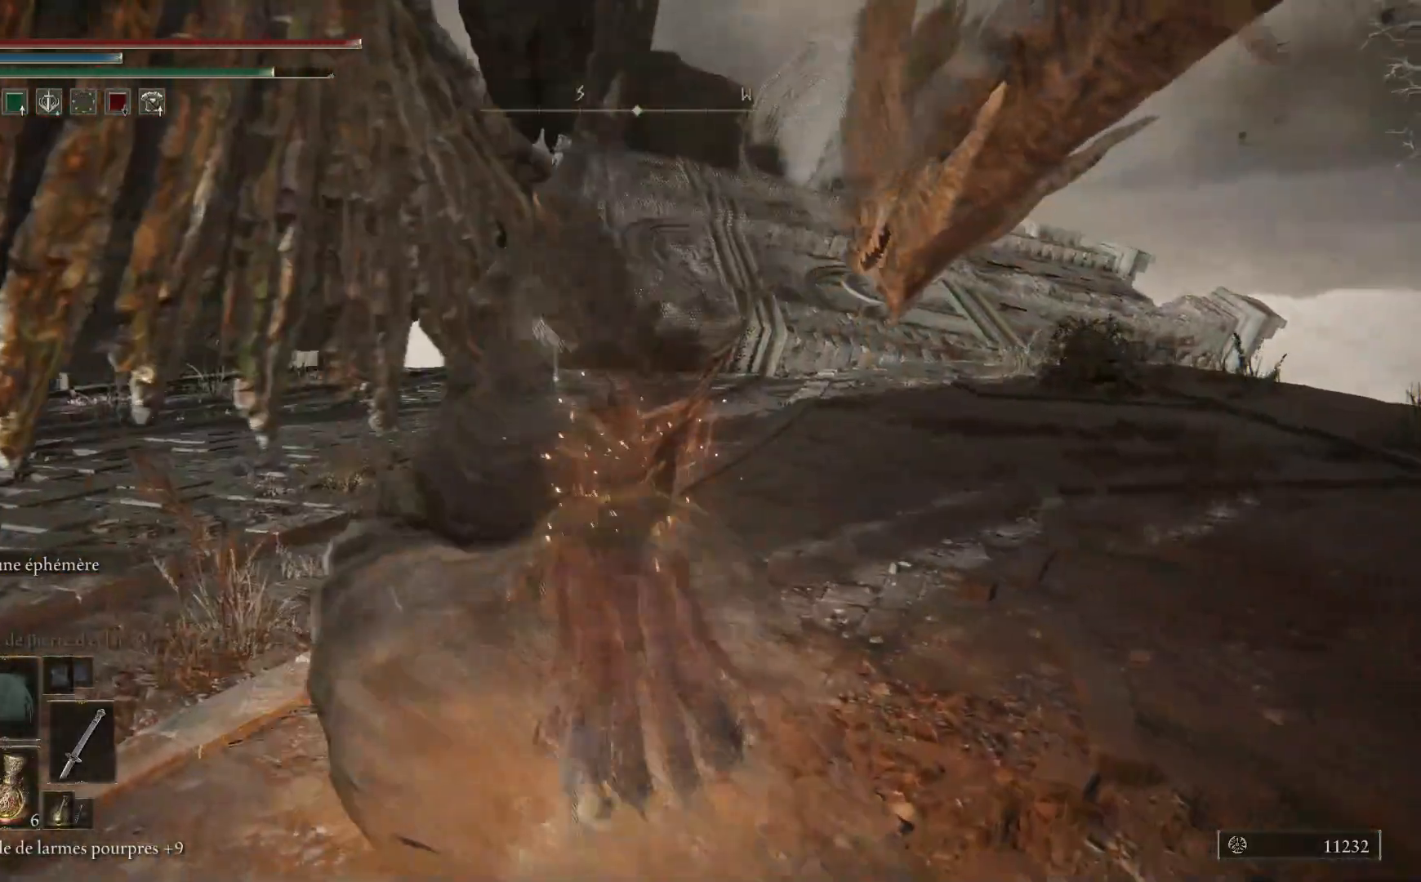
{"dt_ms": 500, "buttons": [], "left_stick": "up-left", "right_stick": "center", "events": [[33, "B", "up"]]}
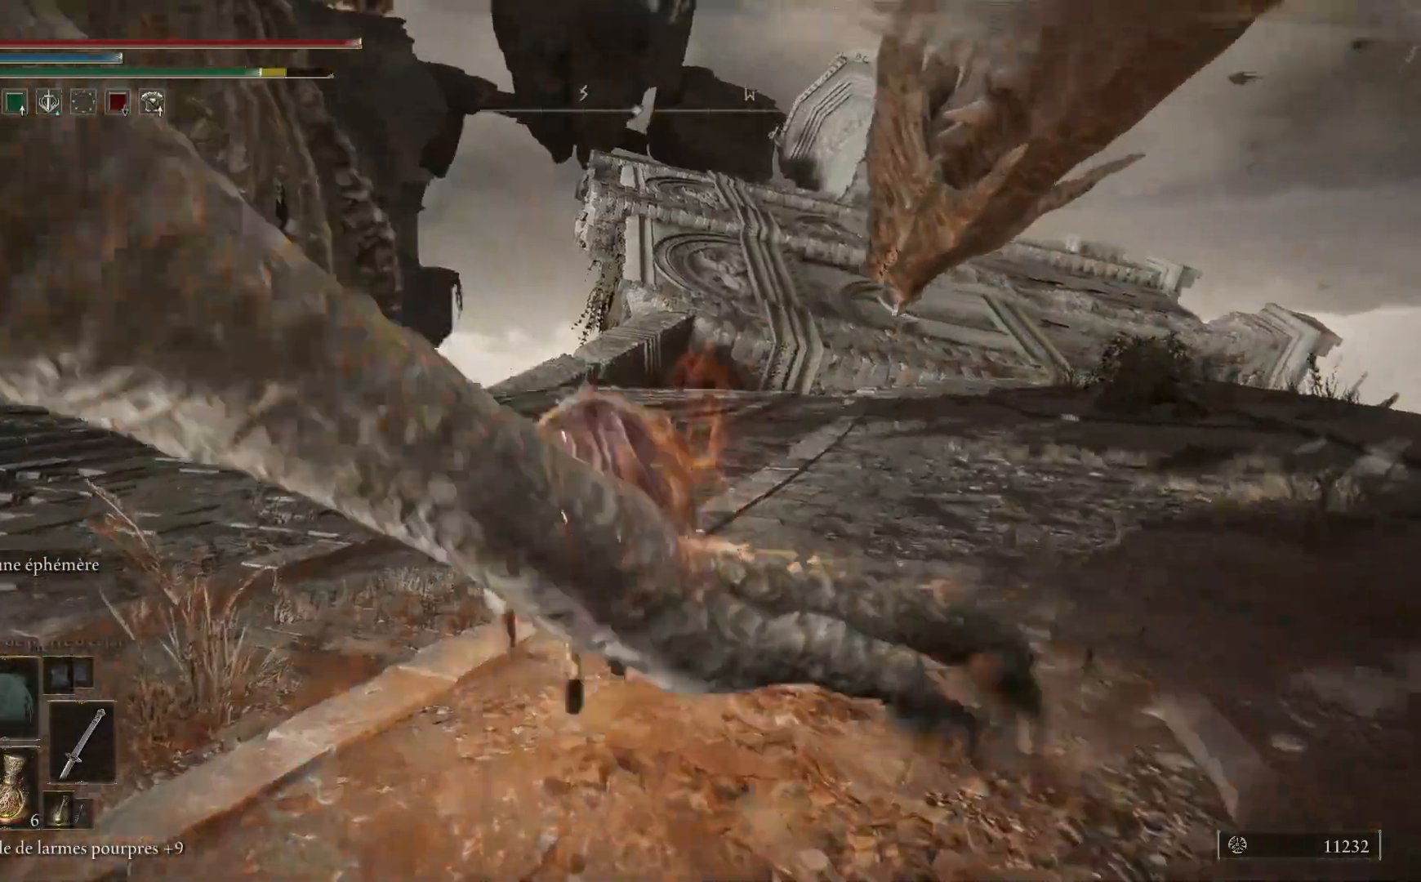
{"dt_ms": 500, "buttons": ["B"], "left_stick": "up-left", "right_stick": "center", "events": [[100, "B", "down"]]}
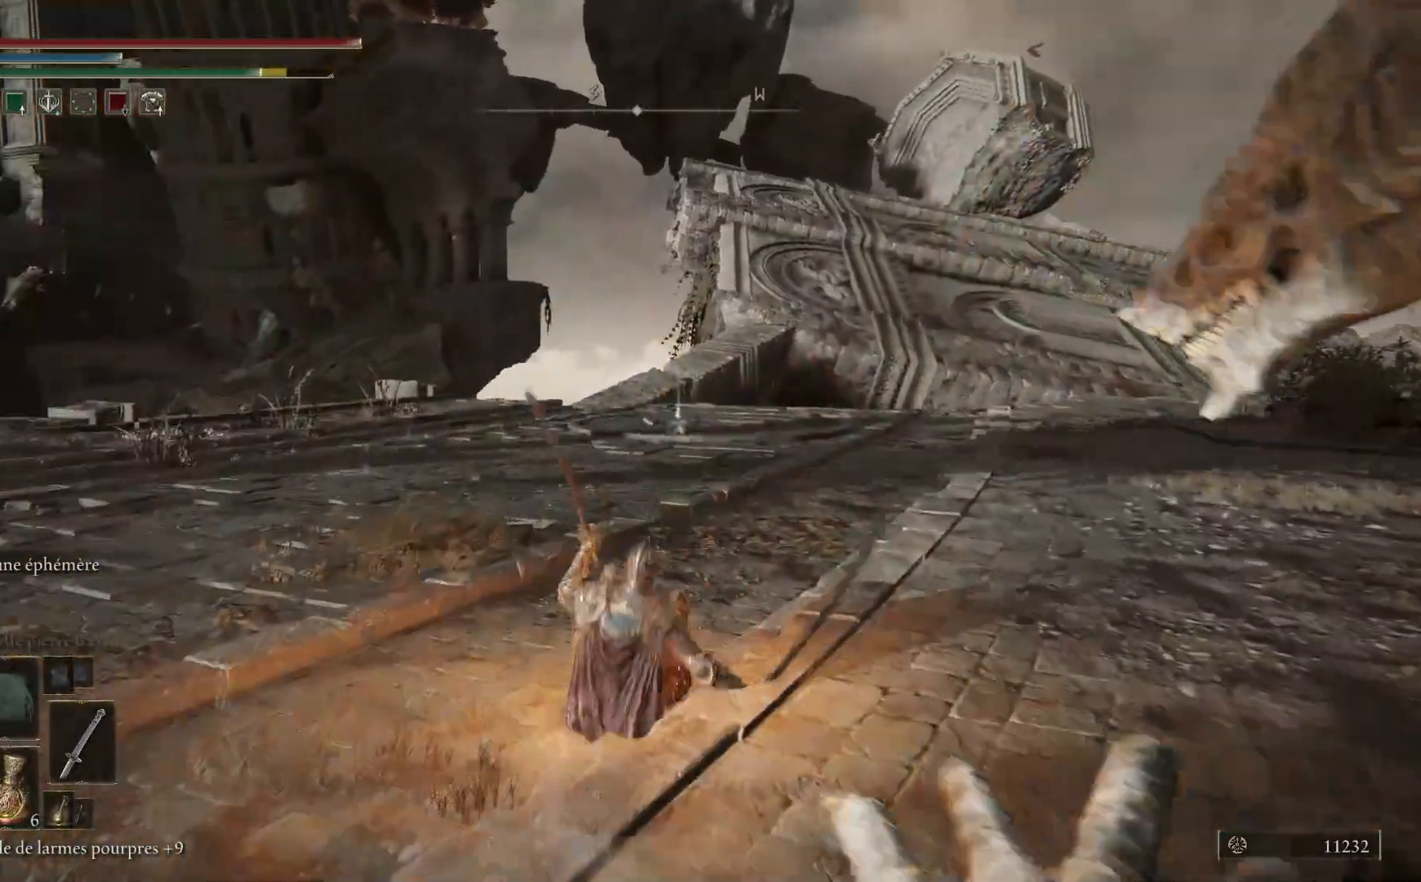
{"dt_ms": 500, "buttons": ["B"], "left_stick": "up", "right_stick": "center", "events": [[17, "left_stick", "up"]]}